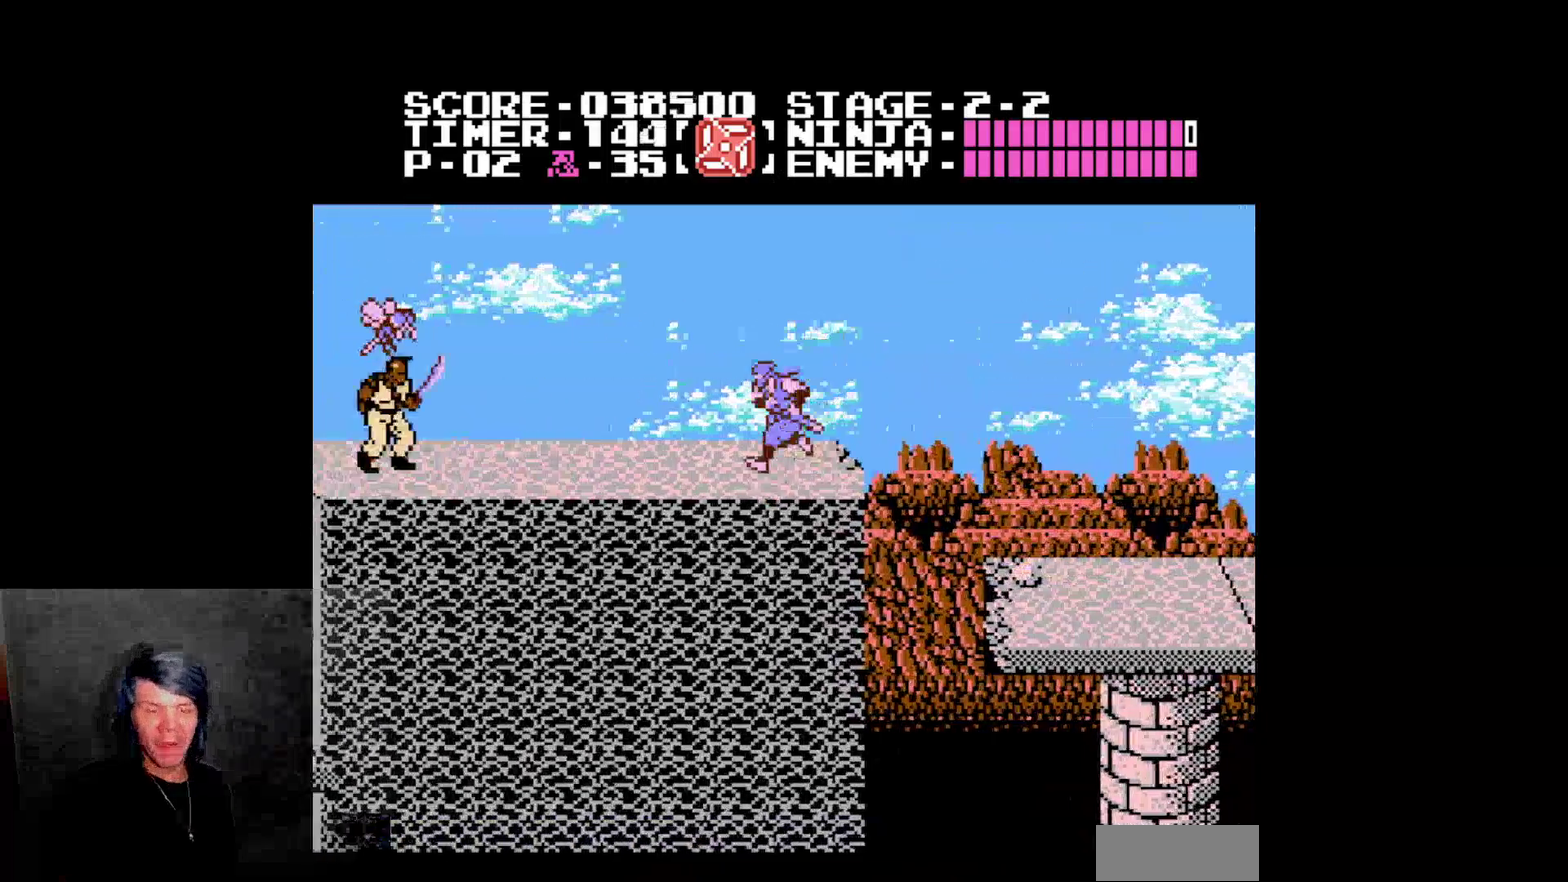
Gameplay with a controller (Nintendo layout); each line is a JSON object with the inputs held at the frame after it. "events" lists button and stick changes between this image and that frame as [ms after this image, input, new state], when the widget could be followed in between. Not read: L3 R3.
{"buttons": ["DPAD_LEFT"]}
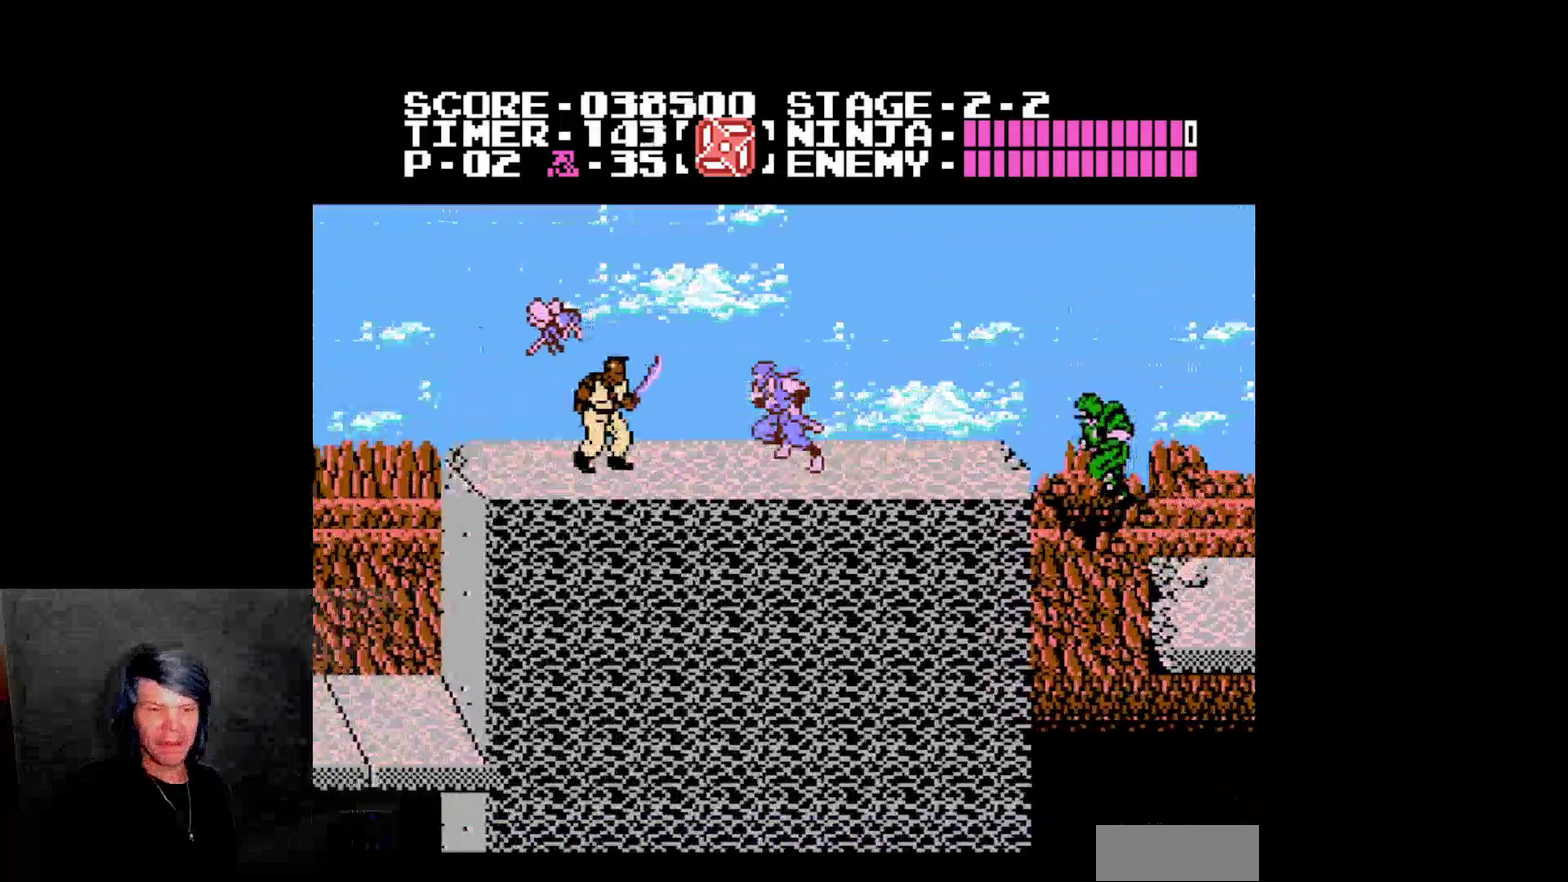
{"buttons": ["B", "DPAD_RIGHT"], "events": [[83, "B", "down"], [167, "DPAD_LEFT", "up"], [333, "B", "up"], [350, "DPAD_RIGHT", "down"], [433, "B", "down"]]}
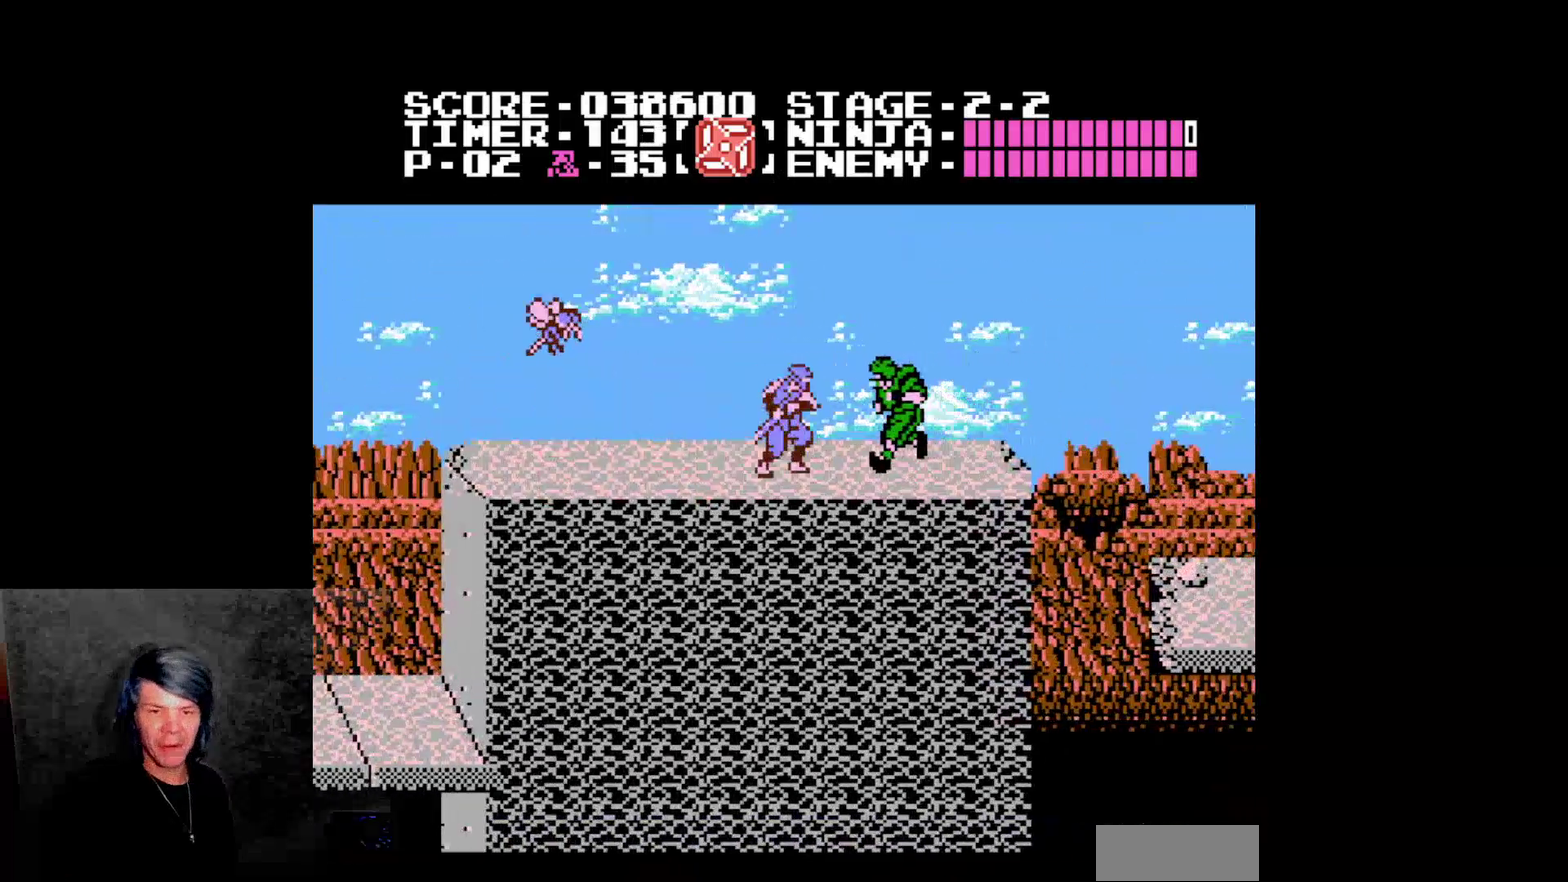
{"buttons": ["DPAD_LEFT"], "events": [[17, "DPAD_RIGHT", "up"], [183, "B", "up"], [200, "DPAD_LEFT", "down"], [367, "A", "down"], [467, "A", "up"]]}
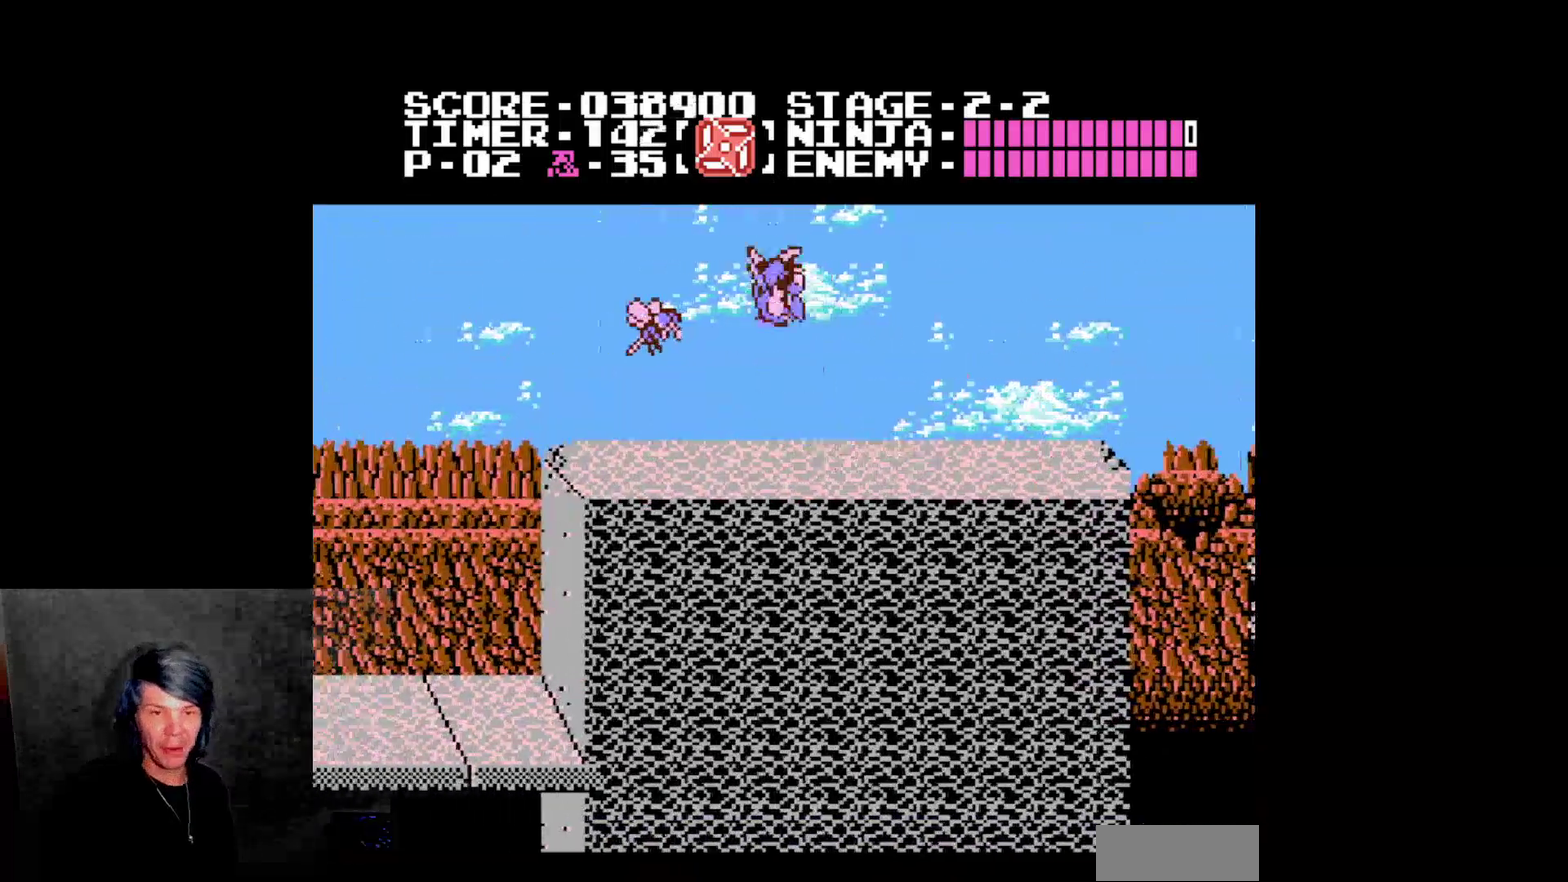
{"buttons": ["B"], "events": [[283, "DPAD_LEFT", "up"], [417, "B", "down"]]}
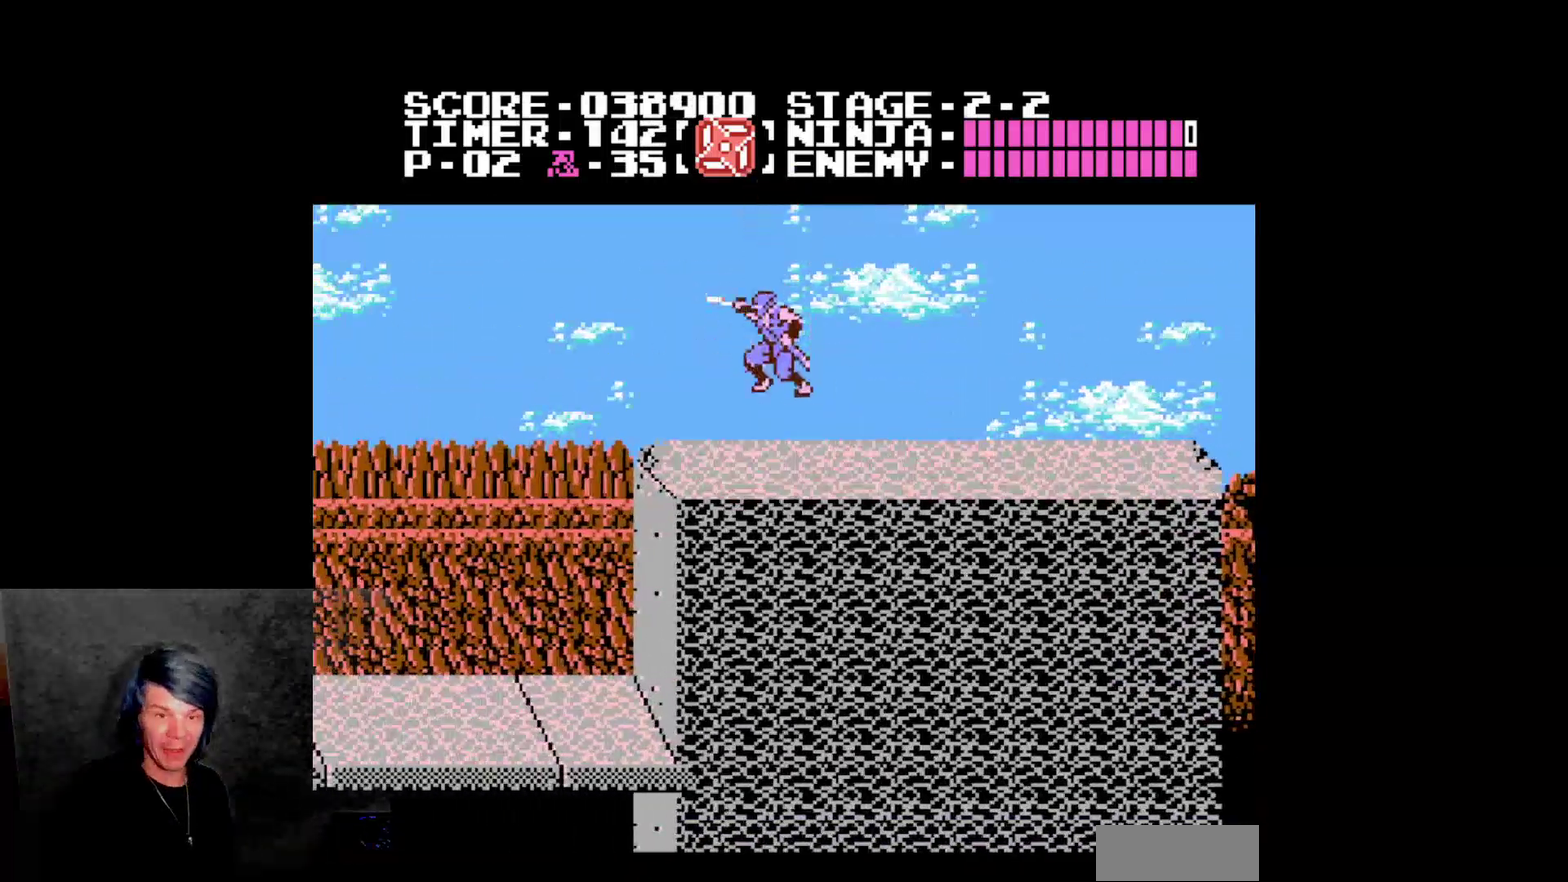
{"buttons": ["DPAD_LEFT"], "events": [[100, "DPAD_LEFT", "down"], [117, "B", "up"]]}
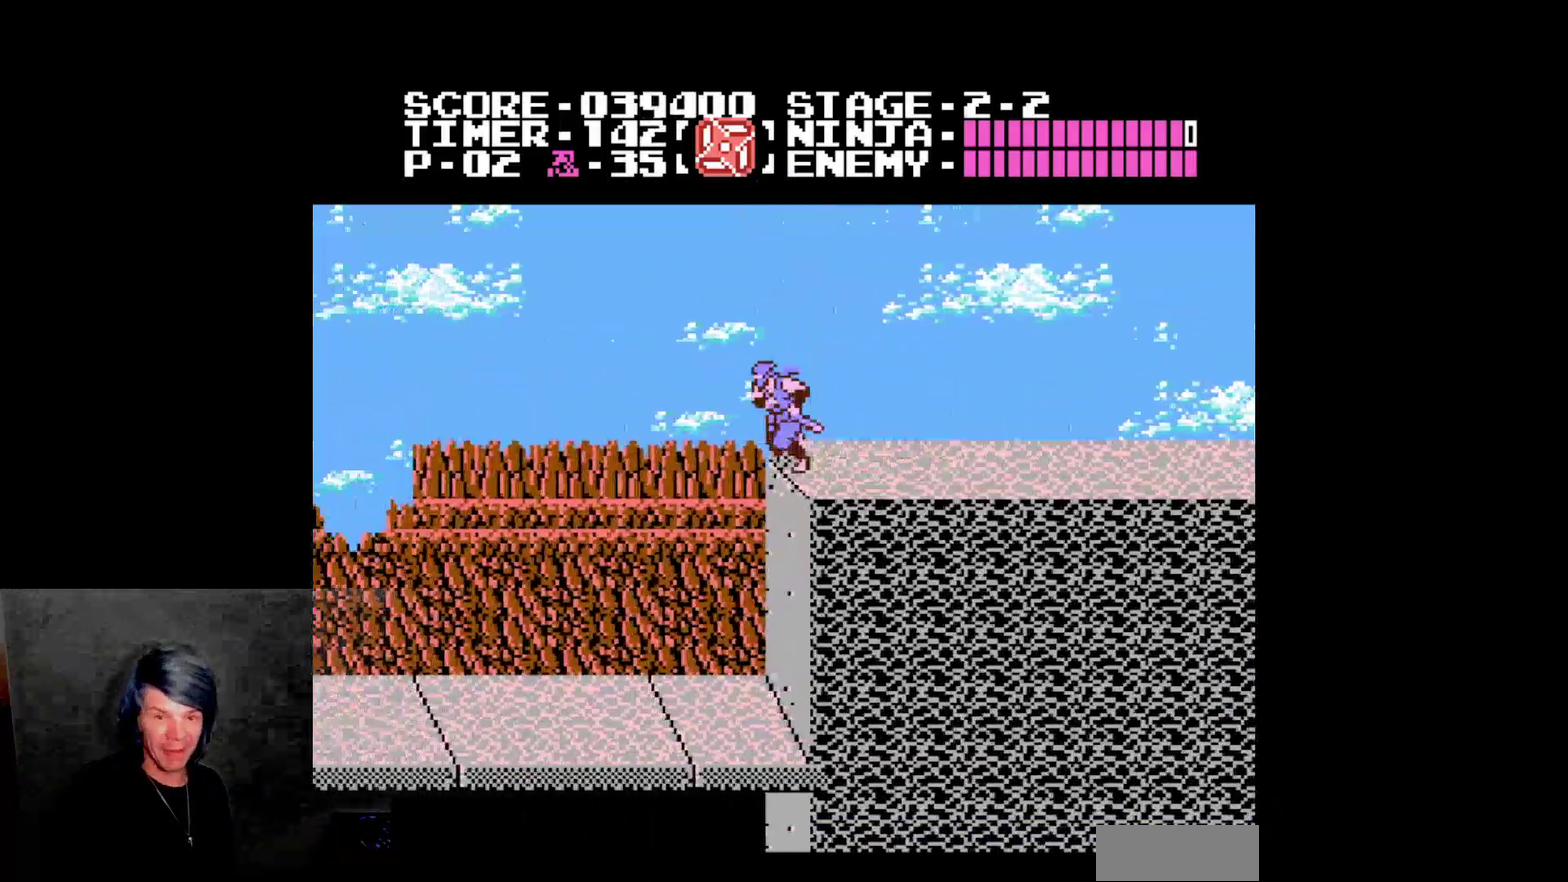
{"buttons": ["DPAD_LEFT"]}
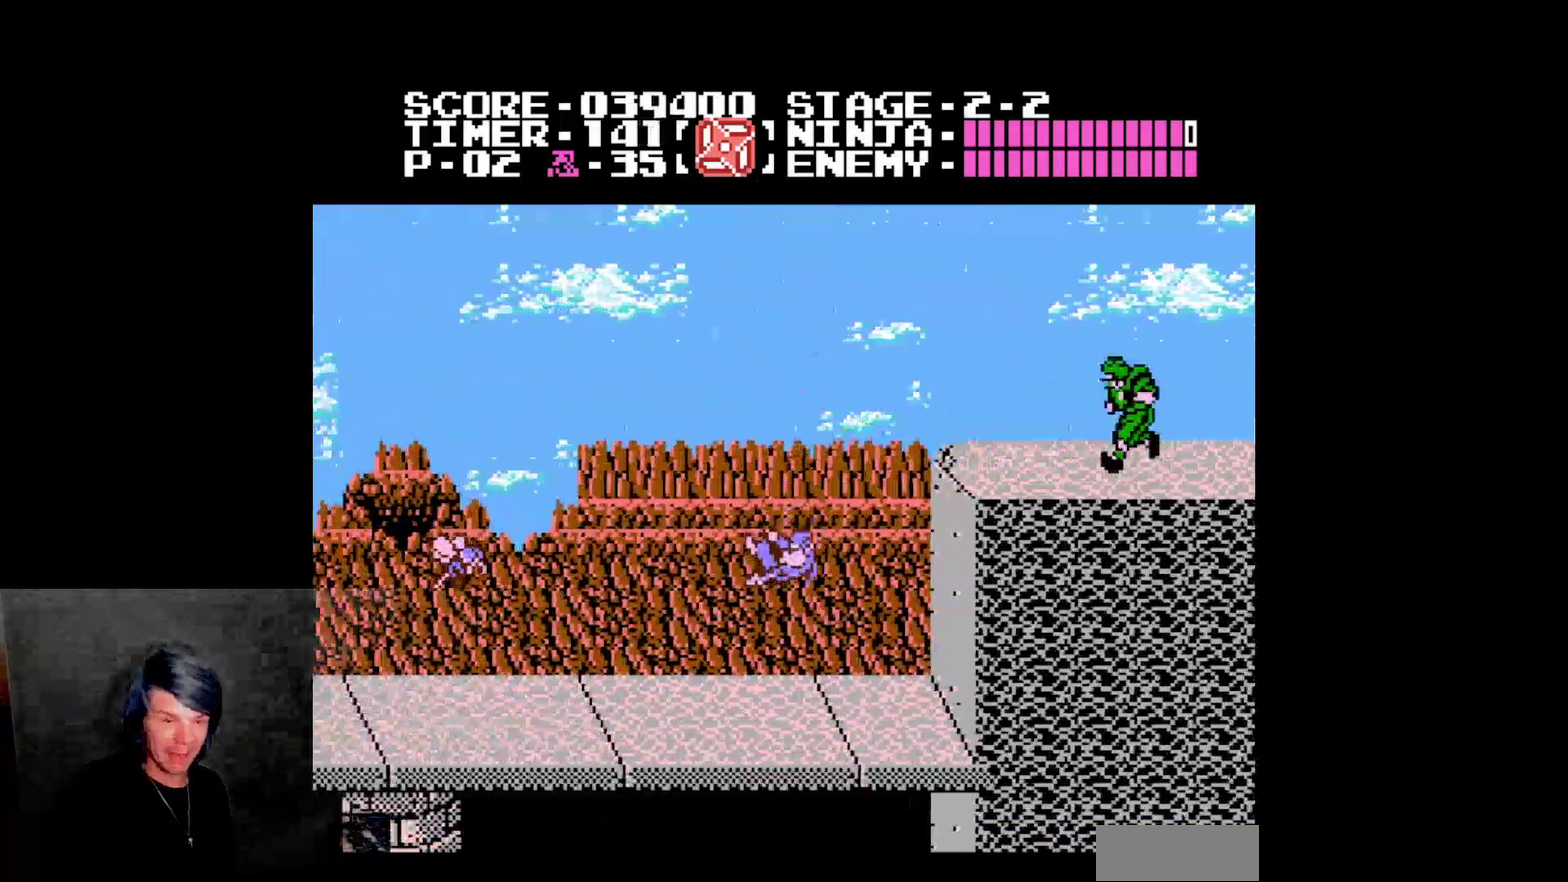
{"buttons": ["DPAD_LEFT"]}
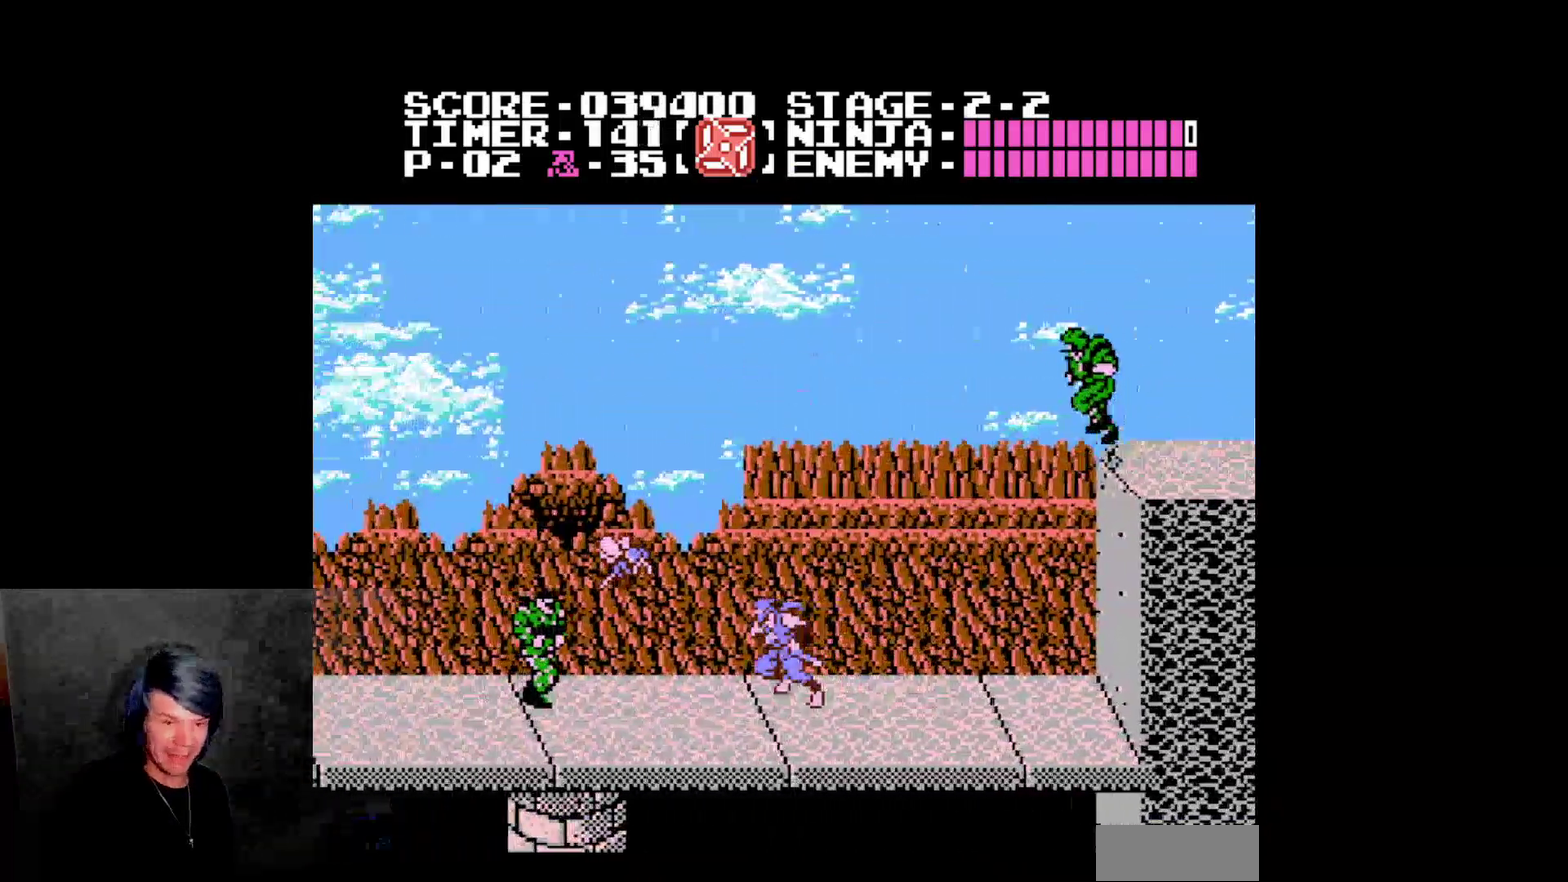
{"buttons": ["DPAD_RIGHT"], "events": [[83, "DPAD_LEFT", "up"], [167, "DPAD_RIGHT", "down"]]}
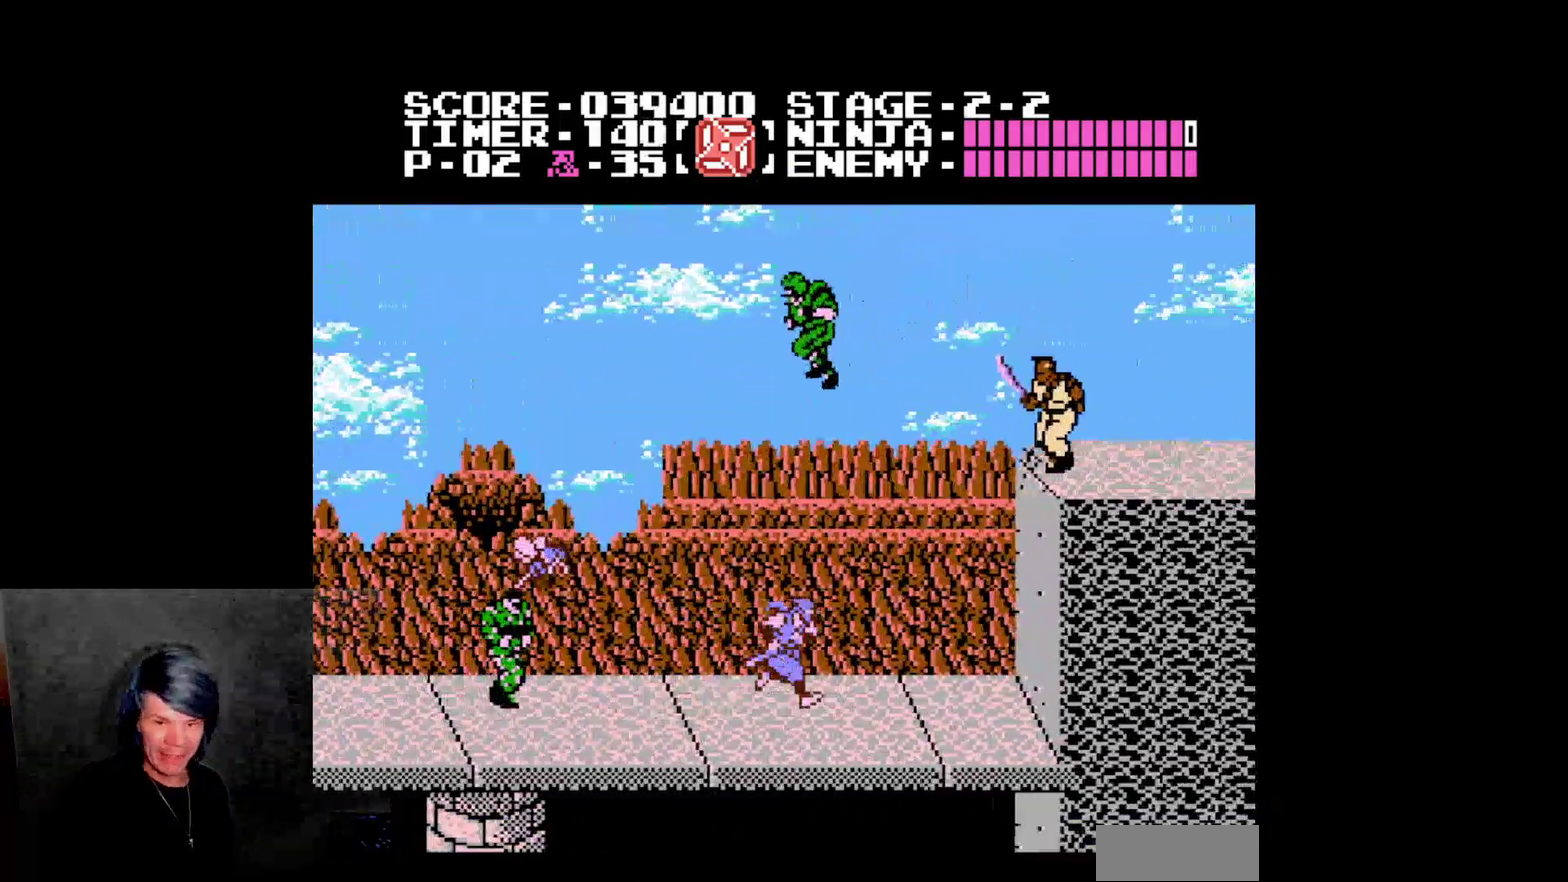
{"buttons": ["B"], "events": [[83, "DPAD_RIGHT", "up"], [100, "DPAD_LEFT", "down"], [200, "B", "down"], [233, "DPAD_LEFT", "up"]]}
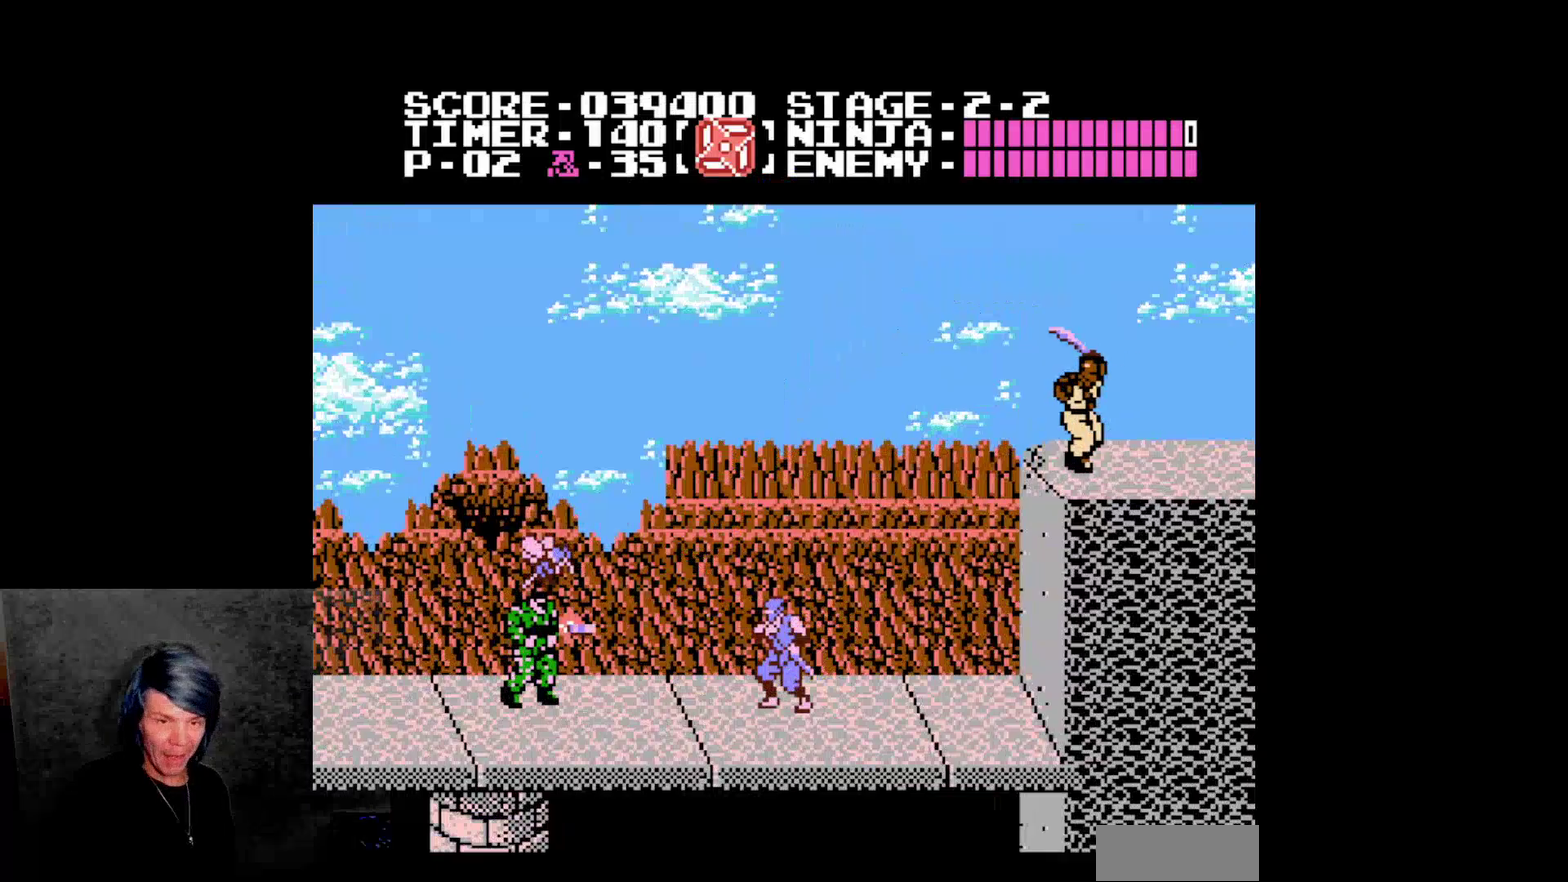
{"buttons": ["B"], "events": [[117, "B", "up"], [167, "DPAD_LEFT", "down"], [283, "B", "down"], [283, "DPAD_LEFT", "up"]]}
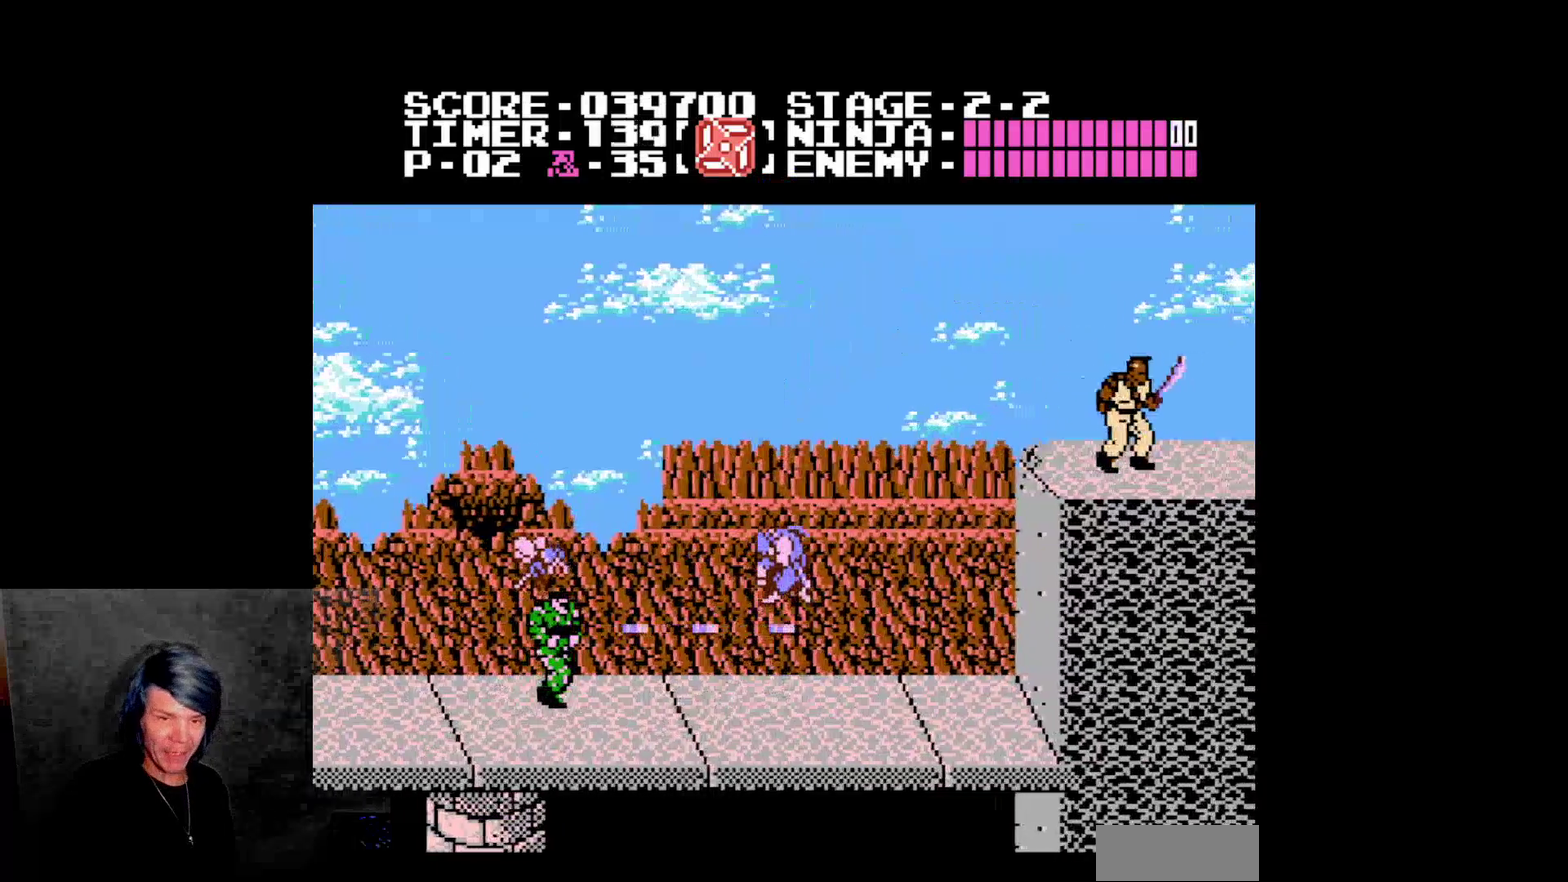
{"buttons": ["DPAD_LEFT"], "events": [[183, "B", "up"], [317, "DPAD_LEFT", "down"]]}
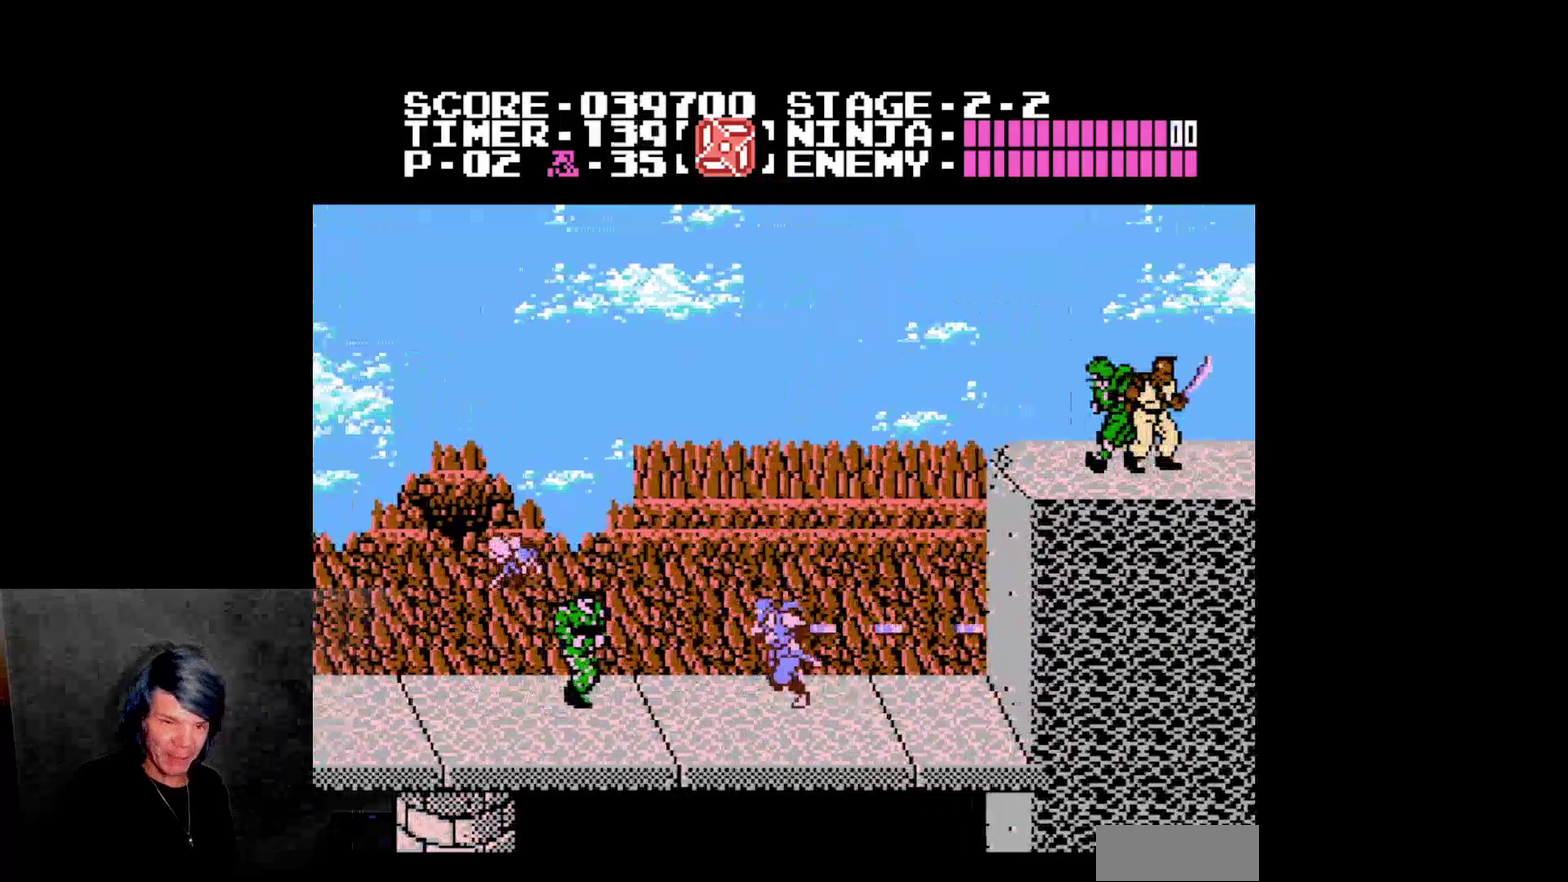
{"buttons": ["DPAD_LEFT"], "events": [[50, "DPAD_LEFT", "up"], [50, "DPAD_UP", "down"], [83, "B", "down"], [300, "B", "up"], [317, "DPAD_LEFT", "down"], [333, "DPAD_UP", "up"]]}
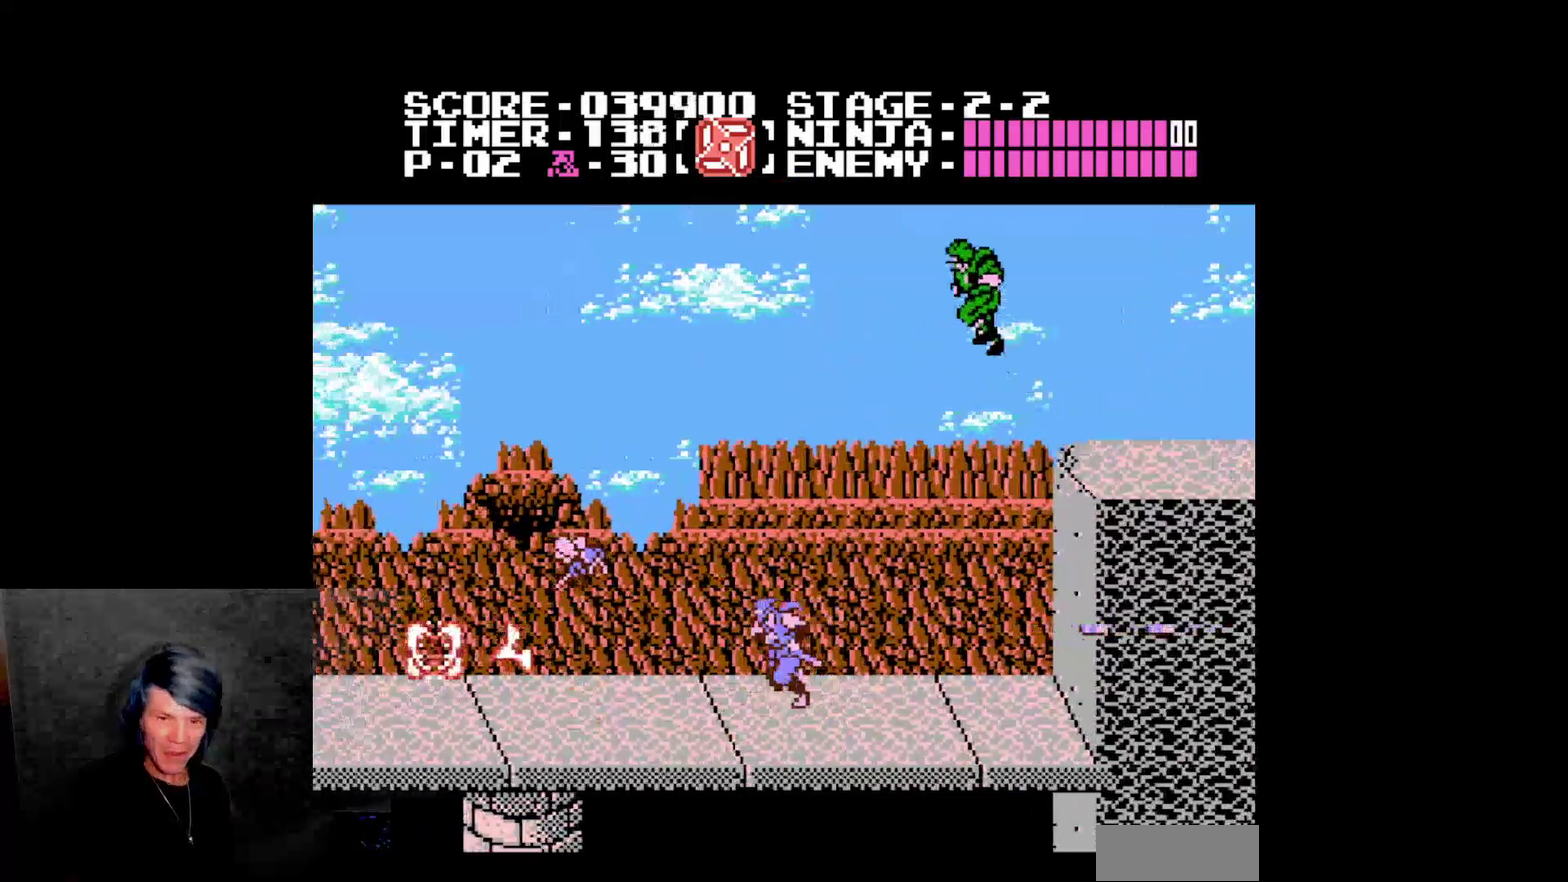
{"buttons": ["A", "DPAD_LEFT"], "events": [[33, "A", "down"]]}
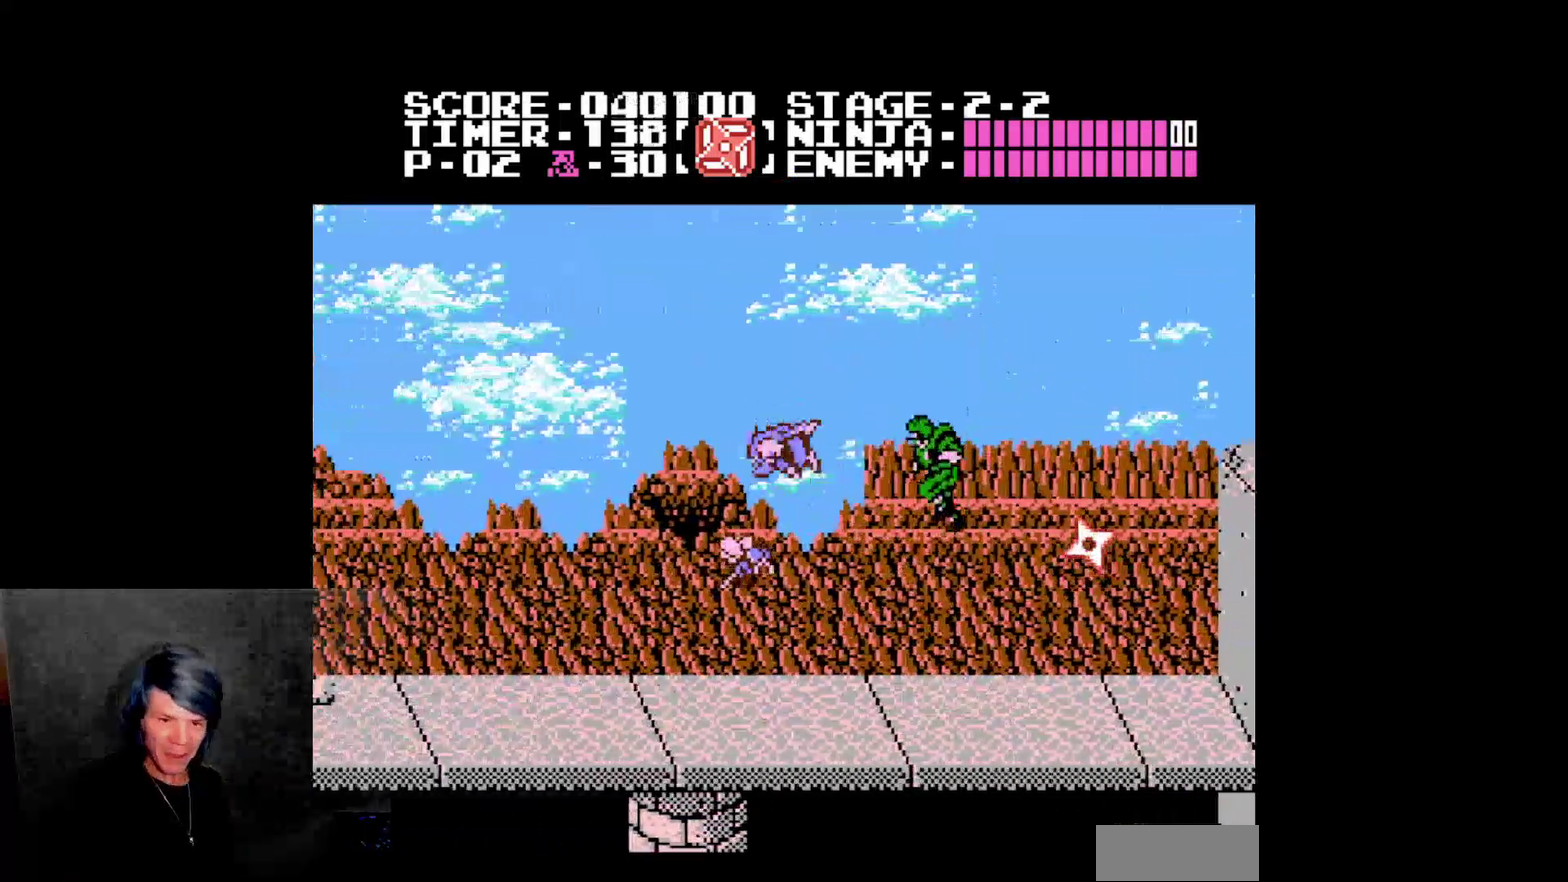
{"buttons": ["A", "DPAD_LEFT"], "events": [[200, "A", "up"], [433, "A", "down"]]}
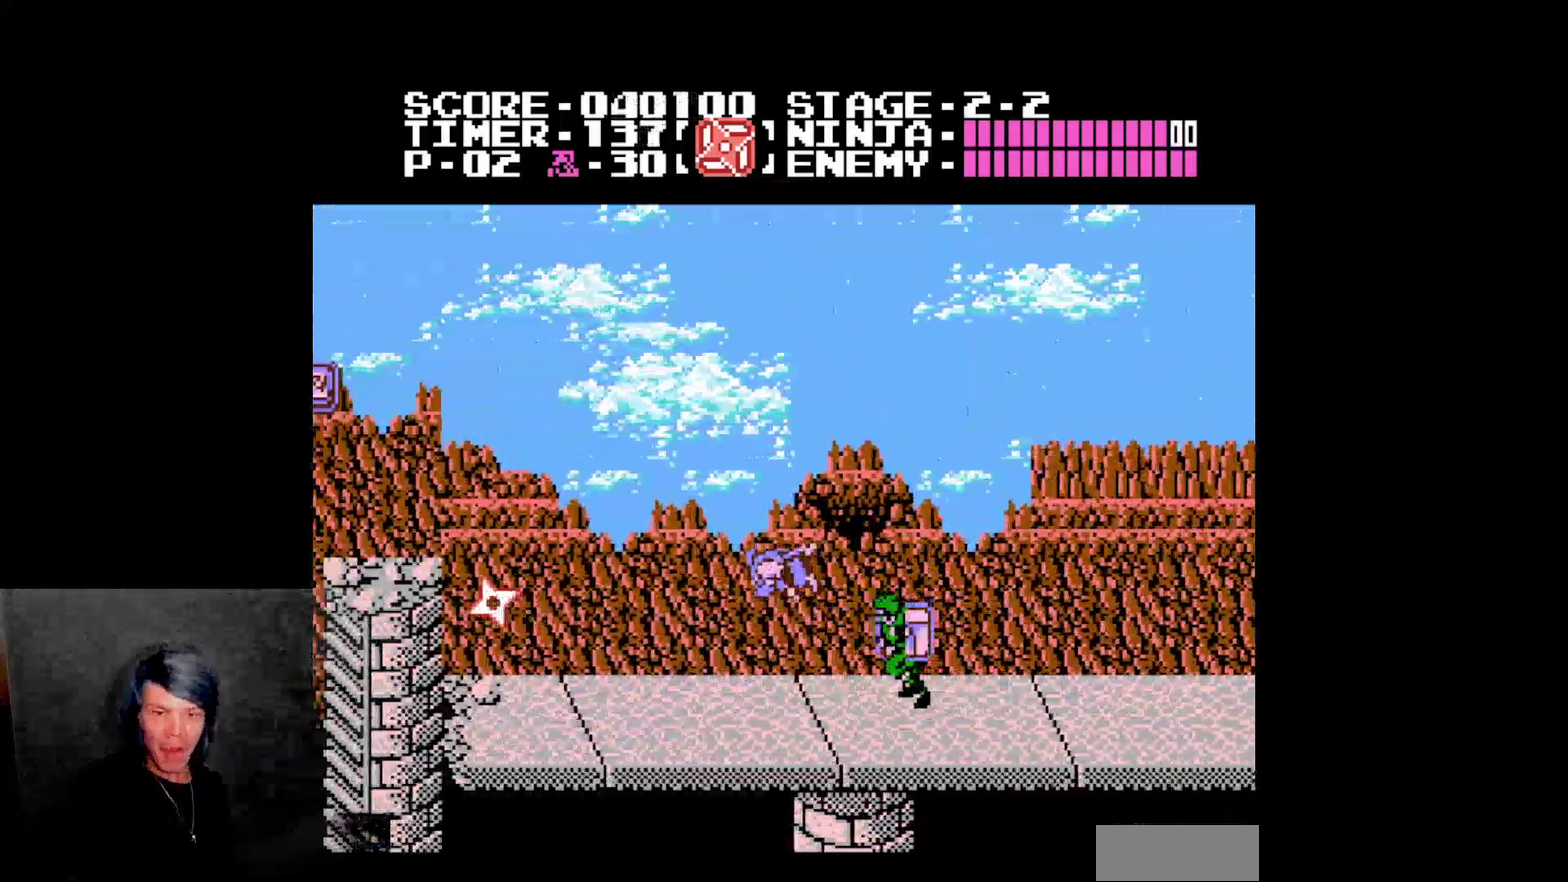
{"buttons": ["DPAD_RIGHT"], "events": [[83, "DPAD_LEFT", "up"], [83, "DPAD_UP", "down"], [117, "DPAD_RIGHT", "down"], [183, "DPAD_UP", "up"], [450, "A", "up"]]}
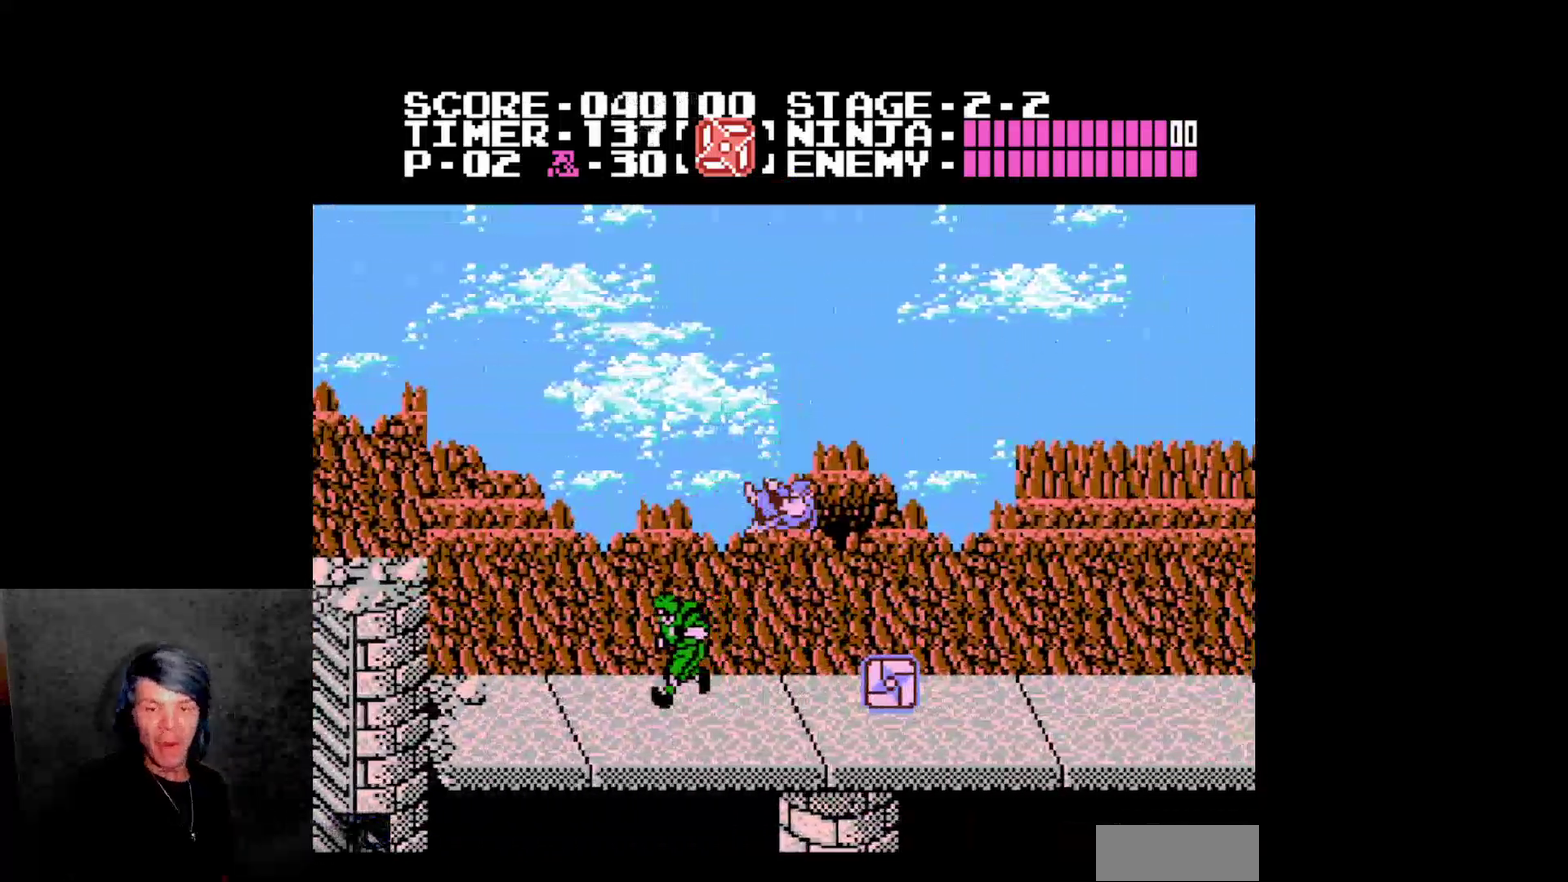
{"buttons": ["DPAD_LEFT"], "events": [[50, "DPAD_RIGHT", "up"], [150, "DPAD_LEFT", "down"]]}
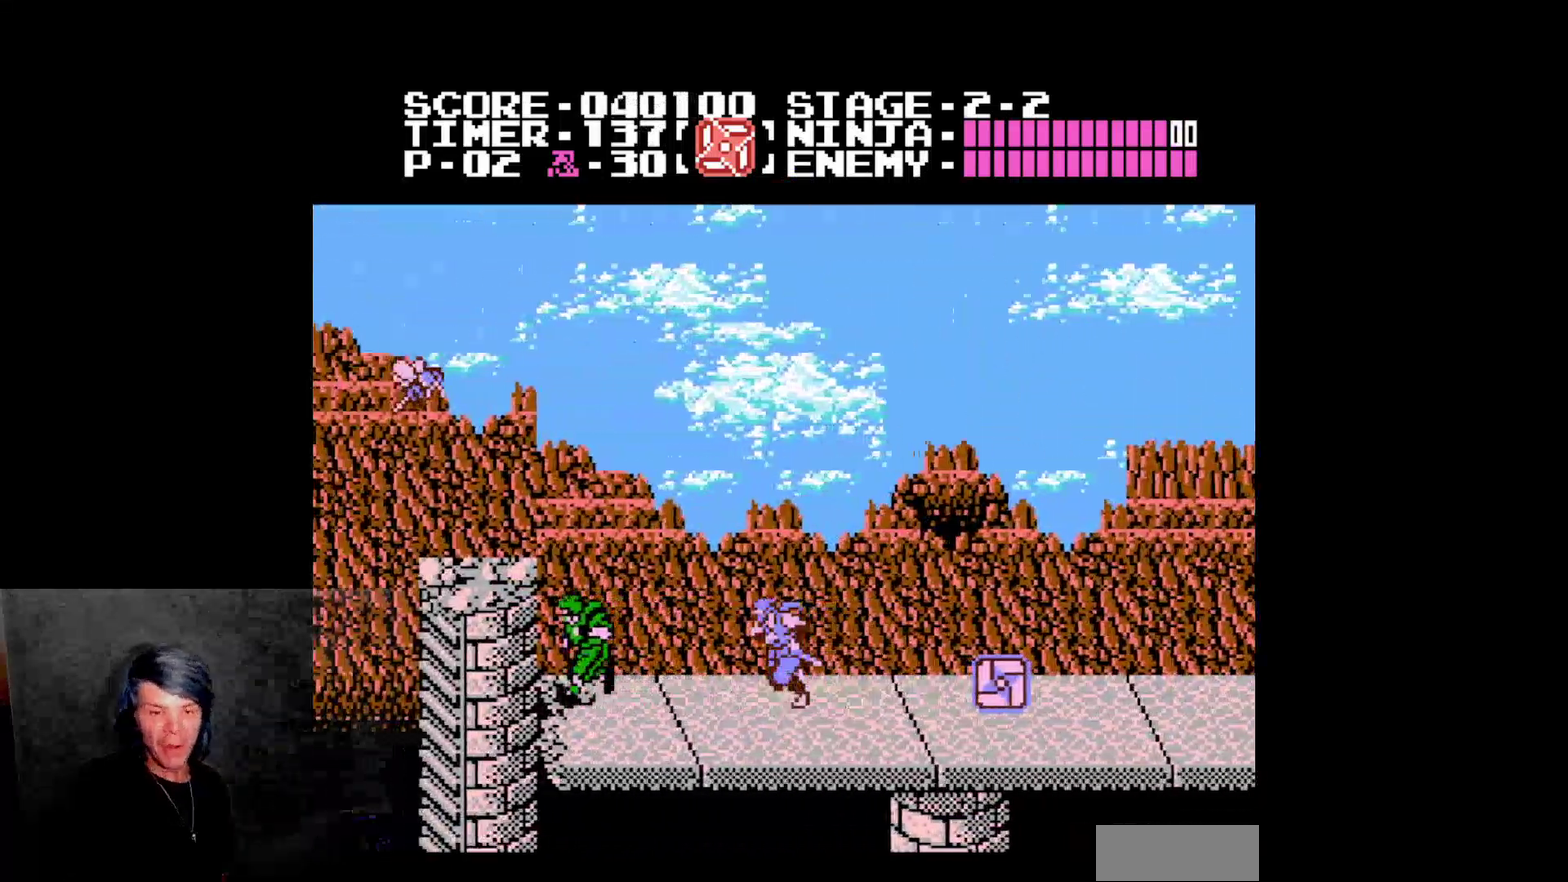
{"buttons": ["A", "DPAD_LEFT"], "events": [[233, "A", "down"]]}
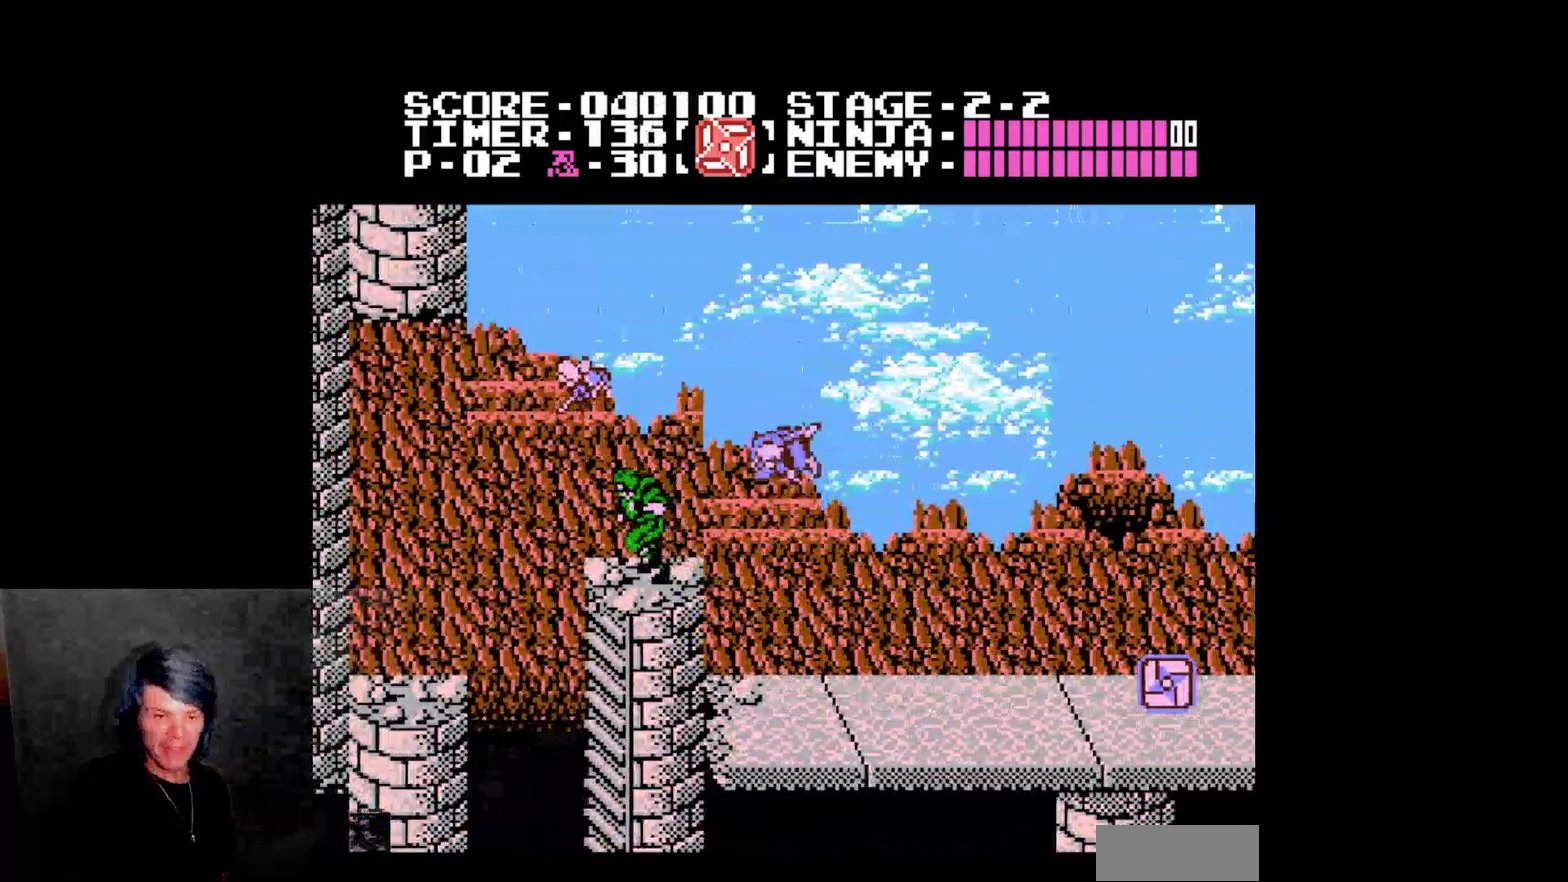
{"buttons": [], "events": [[83, "B", "down"], [117, "A", "up"], [317, "DPAD_LEFT", "up"], [350, "B", "up"]]}
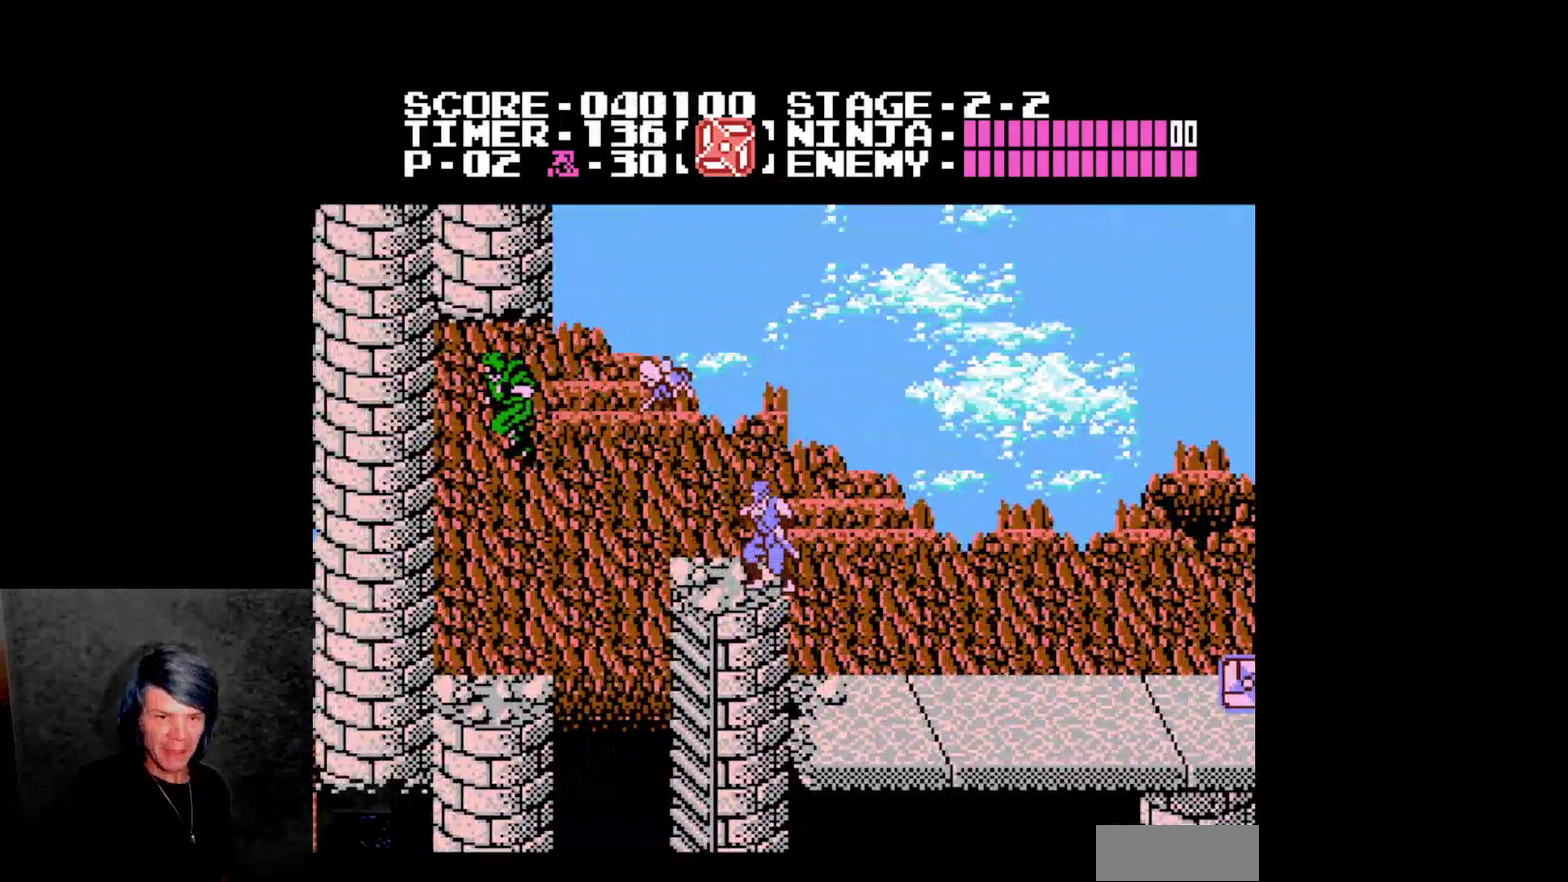
{"buttons": ["A", "B", "DPAD_LEFT"], "events": [[50, "A", "down"], [67, "DPAD_LEFT", "down"], [117, "B", "down"]]}
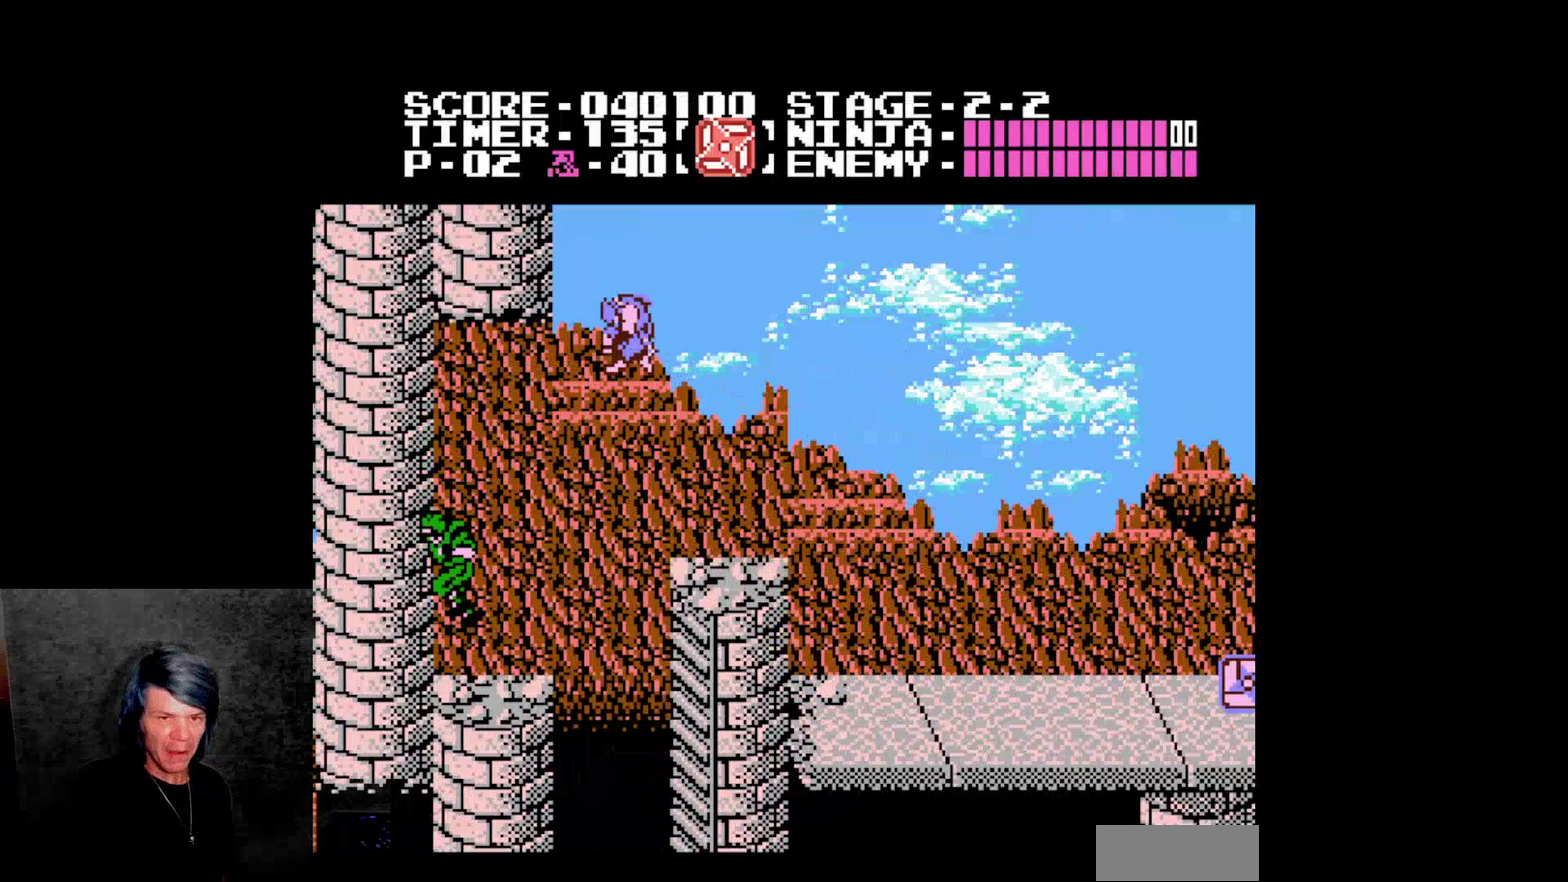
{"buttons": [], "events": [[100, "B", "up"], [117, "A", "up"], [183, "A", "down"], [183, "B", "down"], [283, "DPAD_LEFT", "up"], [417, "A", "up"], [433, "B", "up"]]}
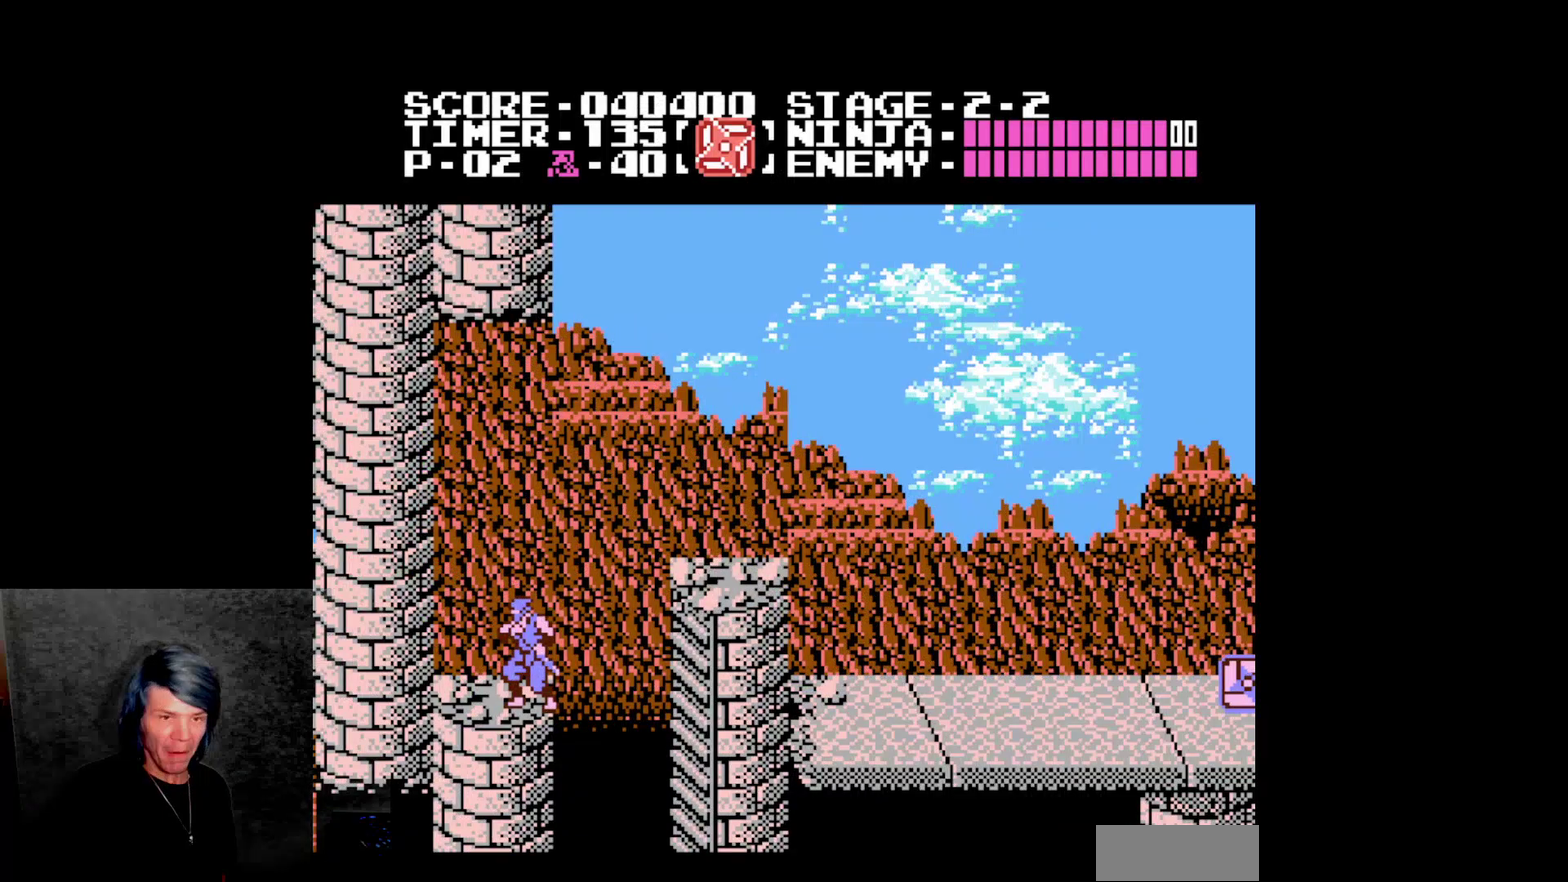
{"buttons": ["DPAD_LEFT"], "events": [[467, "DPAD_LEFT", "down"]]}
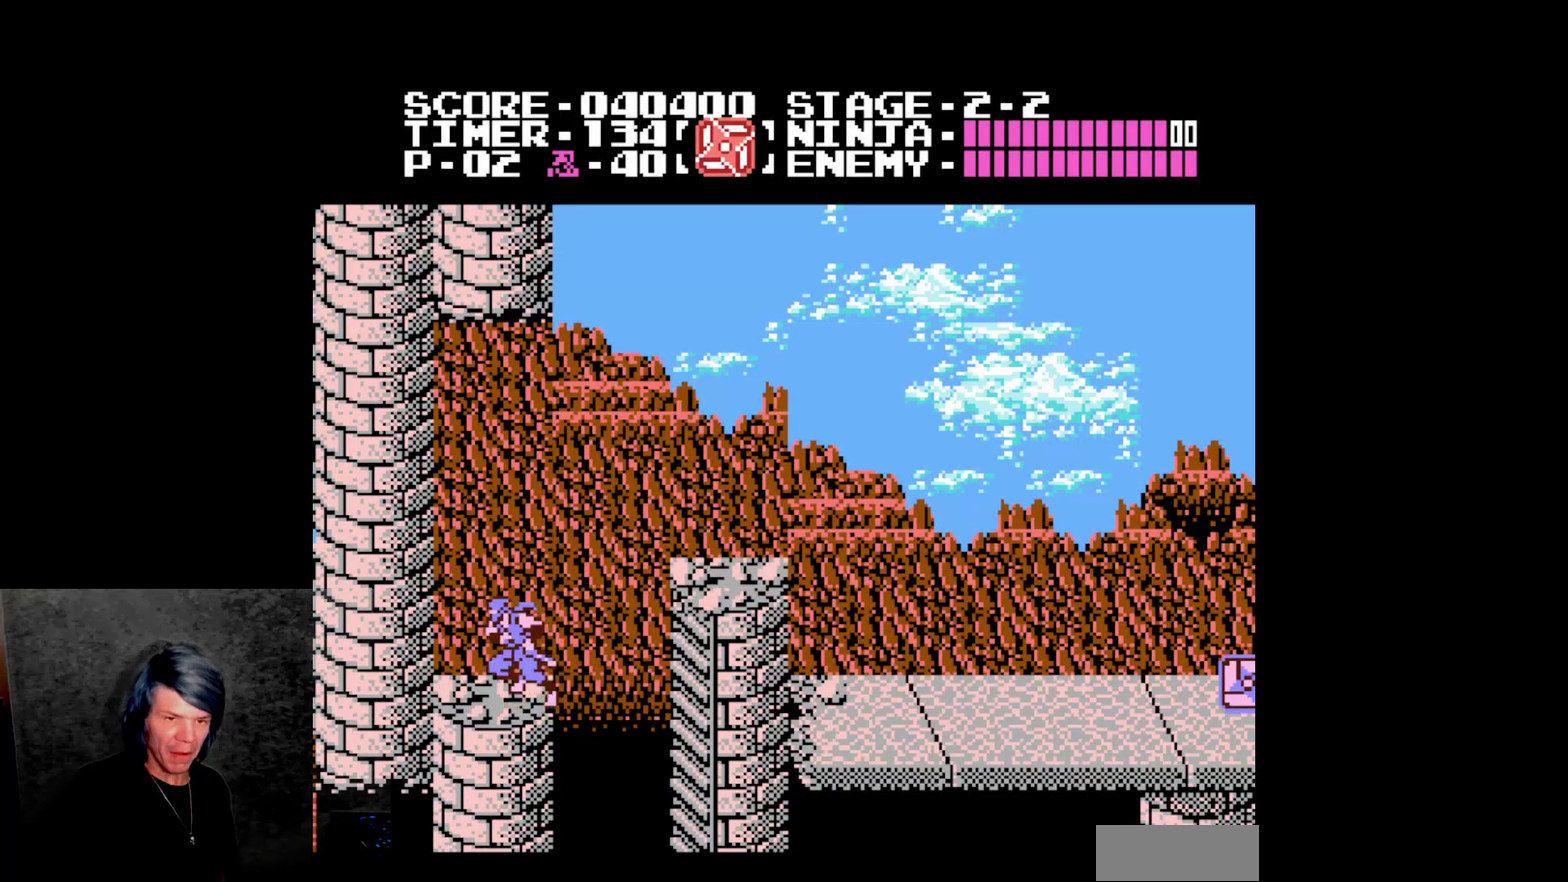
{"buttons": ["DPAD_RIGHT"], "events": [[150, "DPAD_LEFT", "up"], [217, "DPAD_RIGHT", "down"]]}
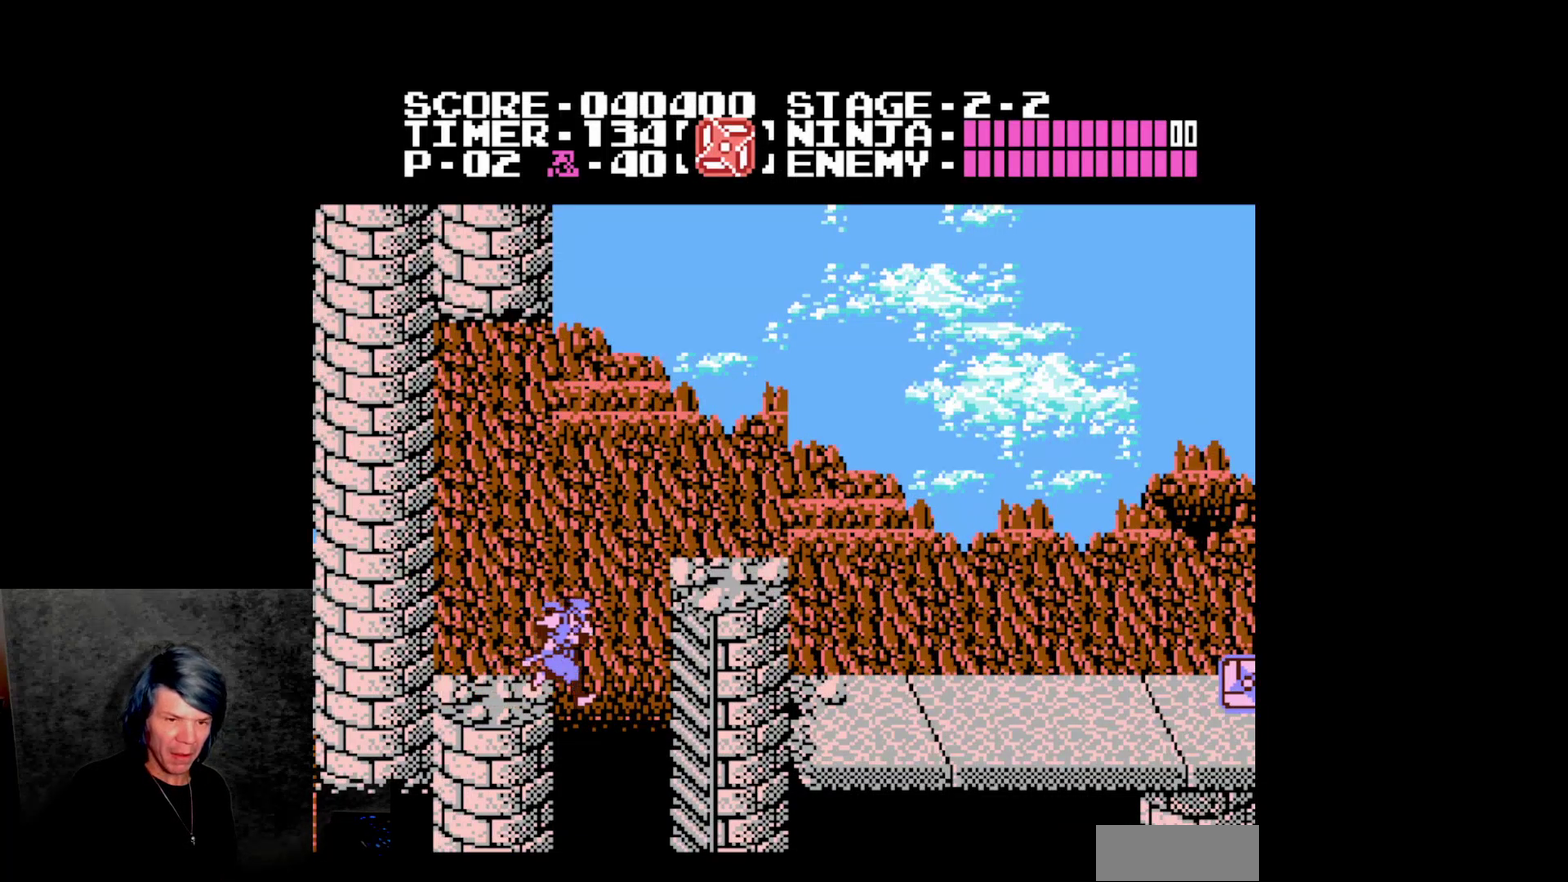
{"buttons": ["DPAD_DOWN"], "events": [[400, "DPAD_DOWN", "down"], [433, "DPAD_RIGHT", "up"]]}
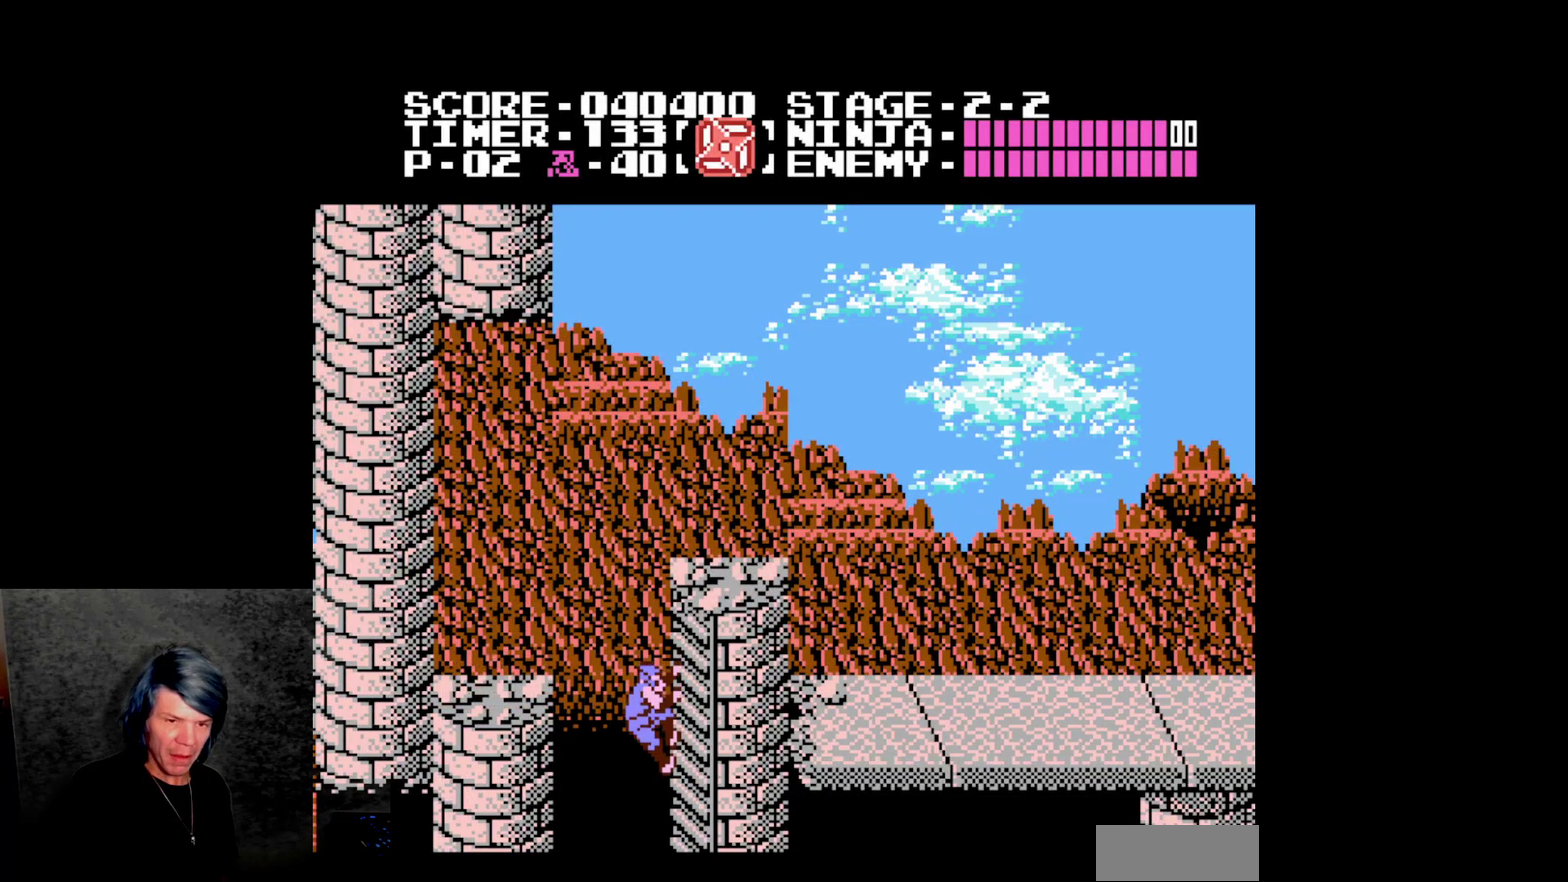
{"buttons": ["DPAD_DOWN"]}
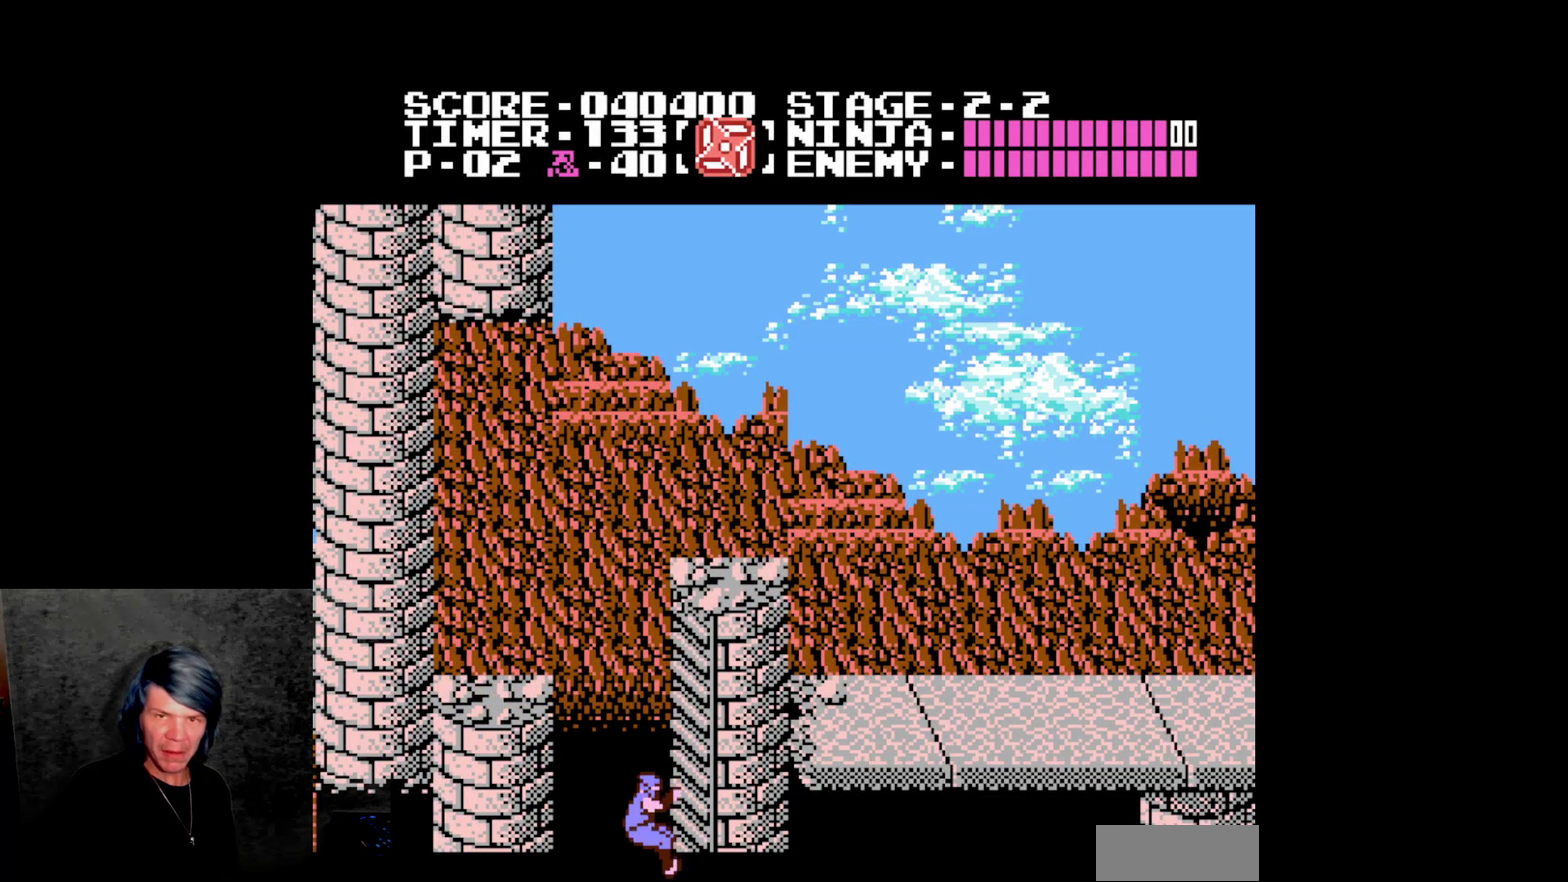
{"buttons": ["DPAD_DOWN"]}
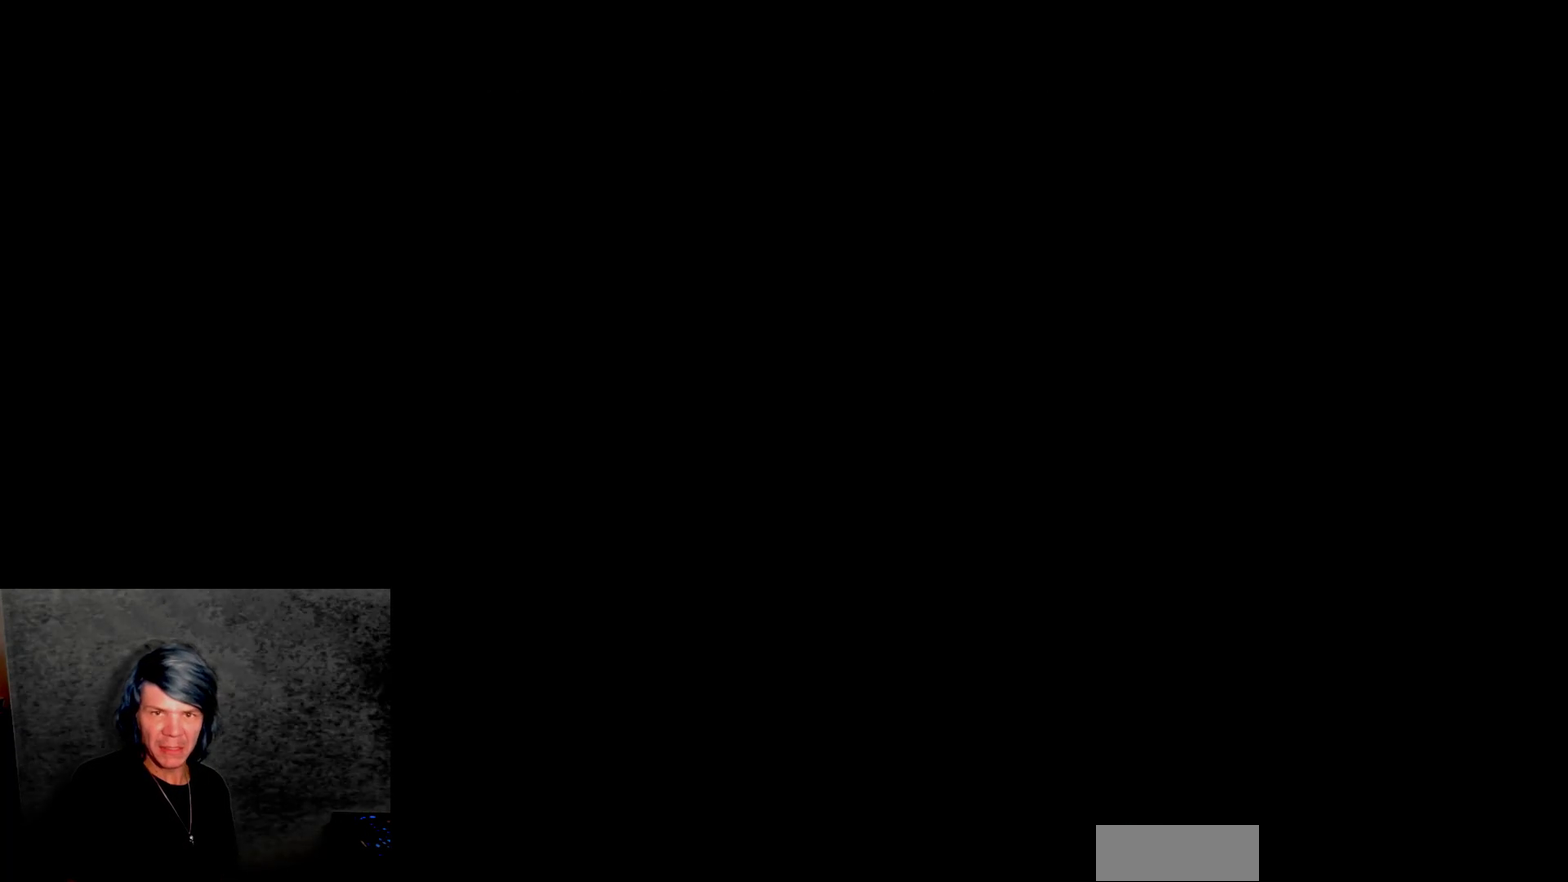
{"buttons": ["A", "DPAD_LEFT"], "events": [[450, "DPAD_LEFT", "down"], [467, "A", "down"], [467, "DPAD_DOWN", "up"]]}
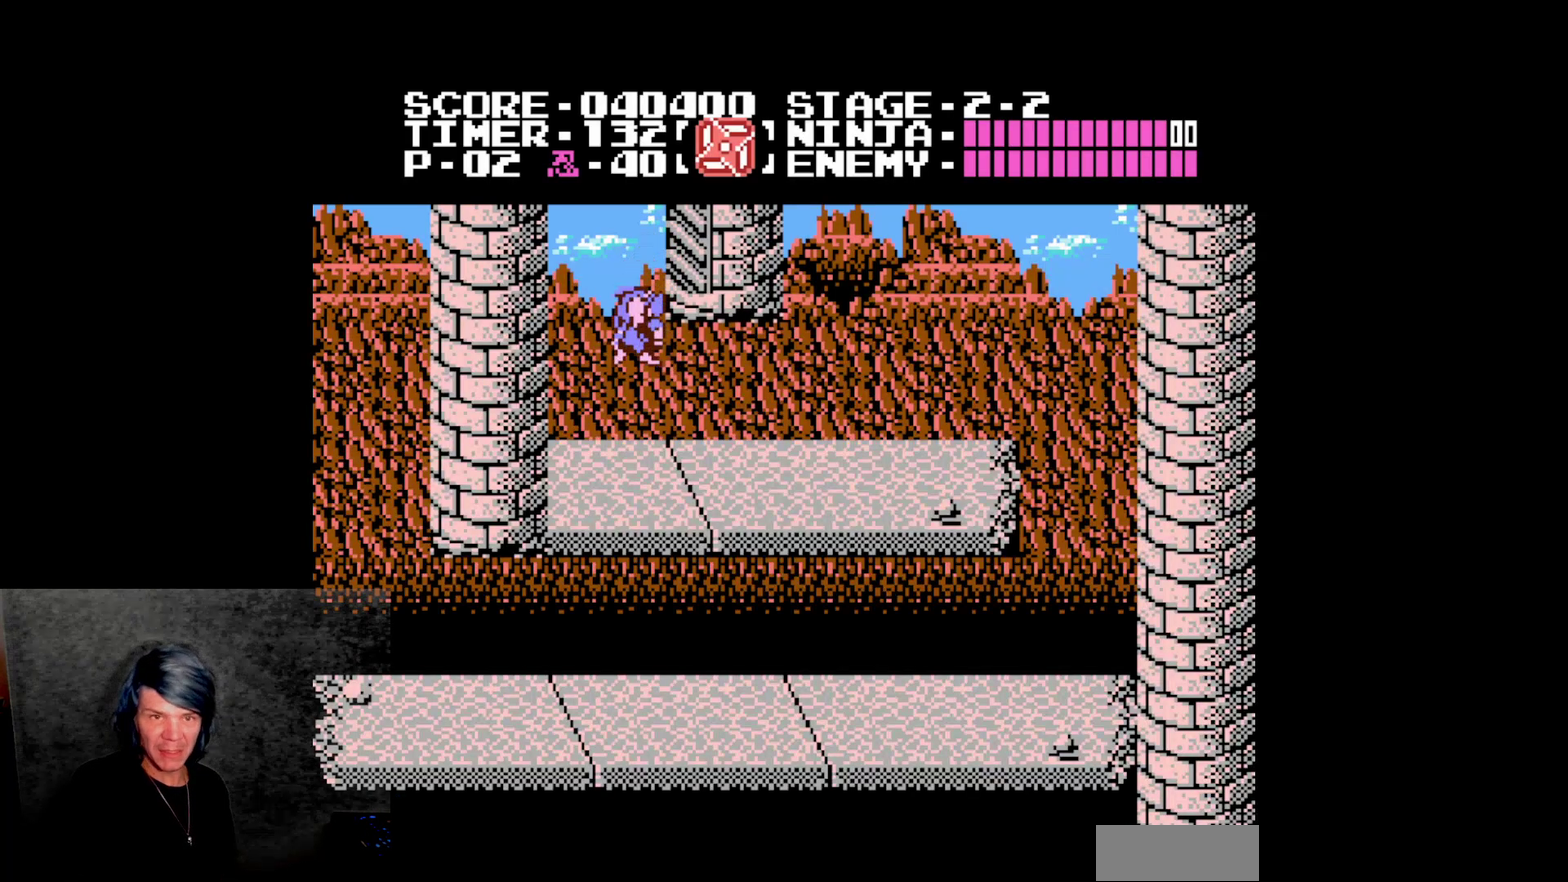
{"buttons": ["DPAD_RIGHT"], "events": [[117, "A", "up"], [167, "DPAD_LEFT", "up"], [217, "DPAD_RIGHT", "down"]]}
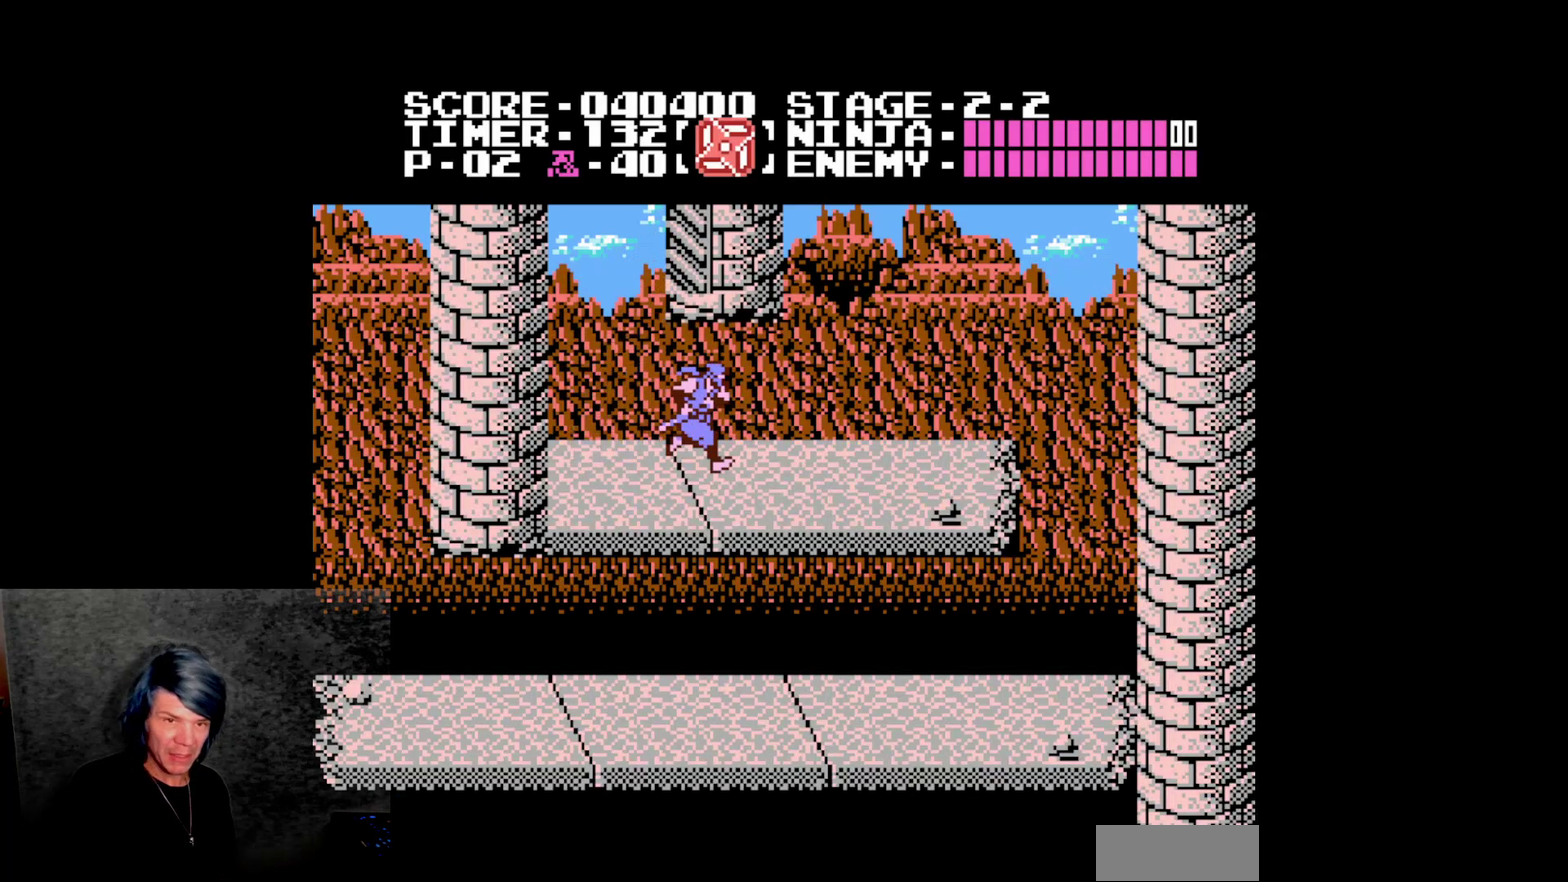
{"buttons": ["DPAD_RIGHT"]}
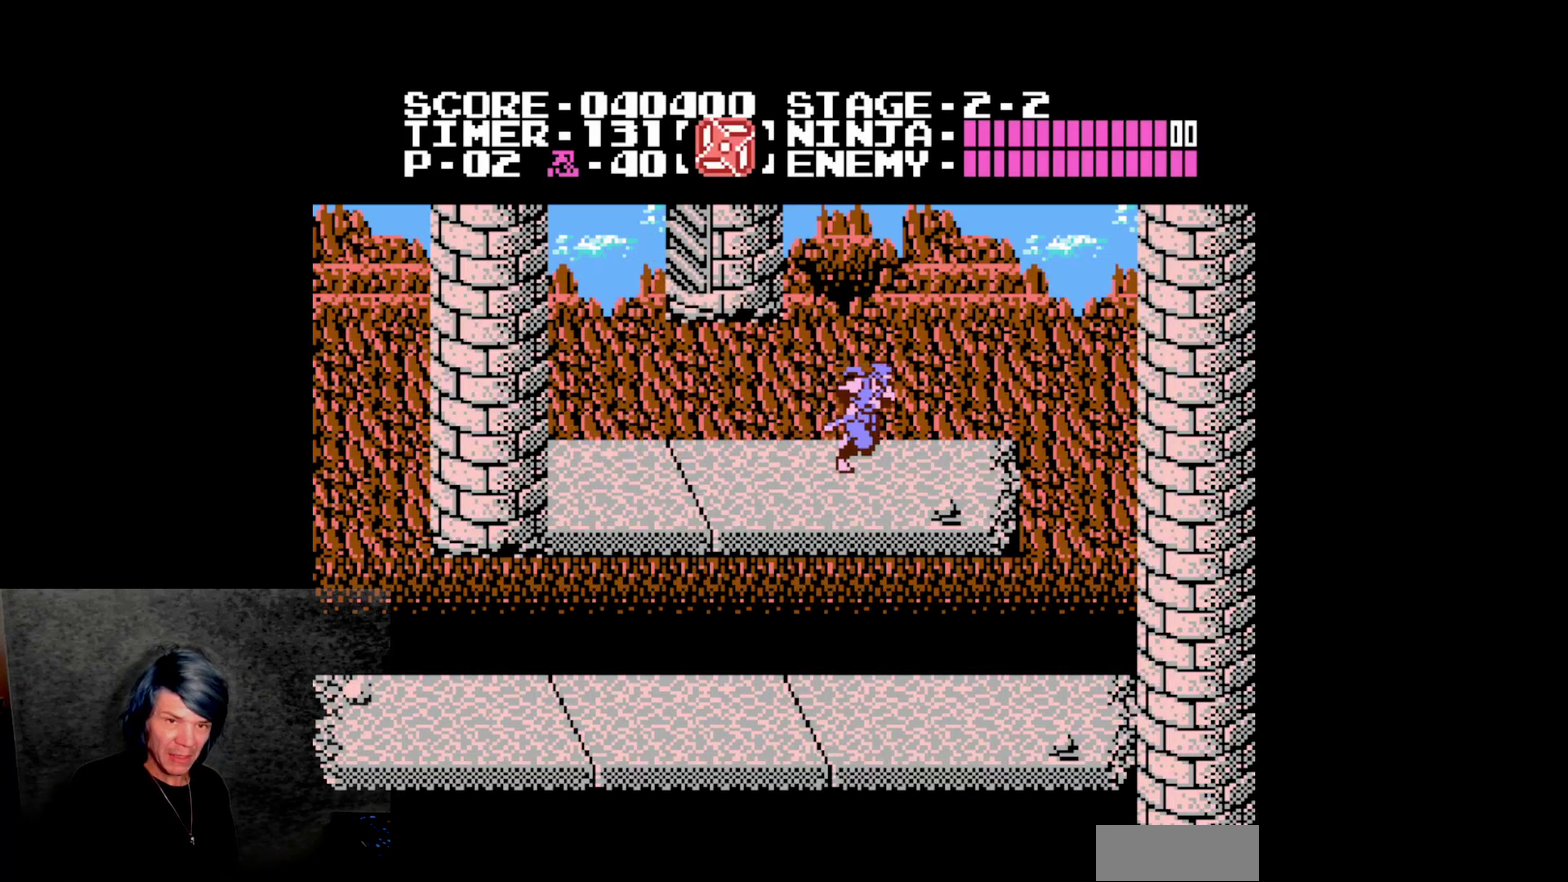
{"buttons": ["DPAD_RIGHT"]}
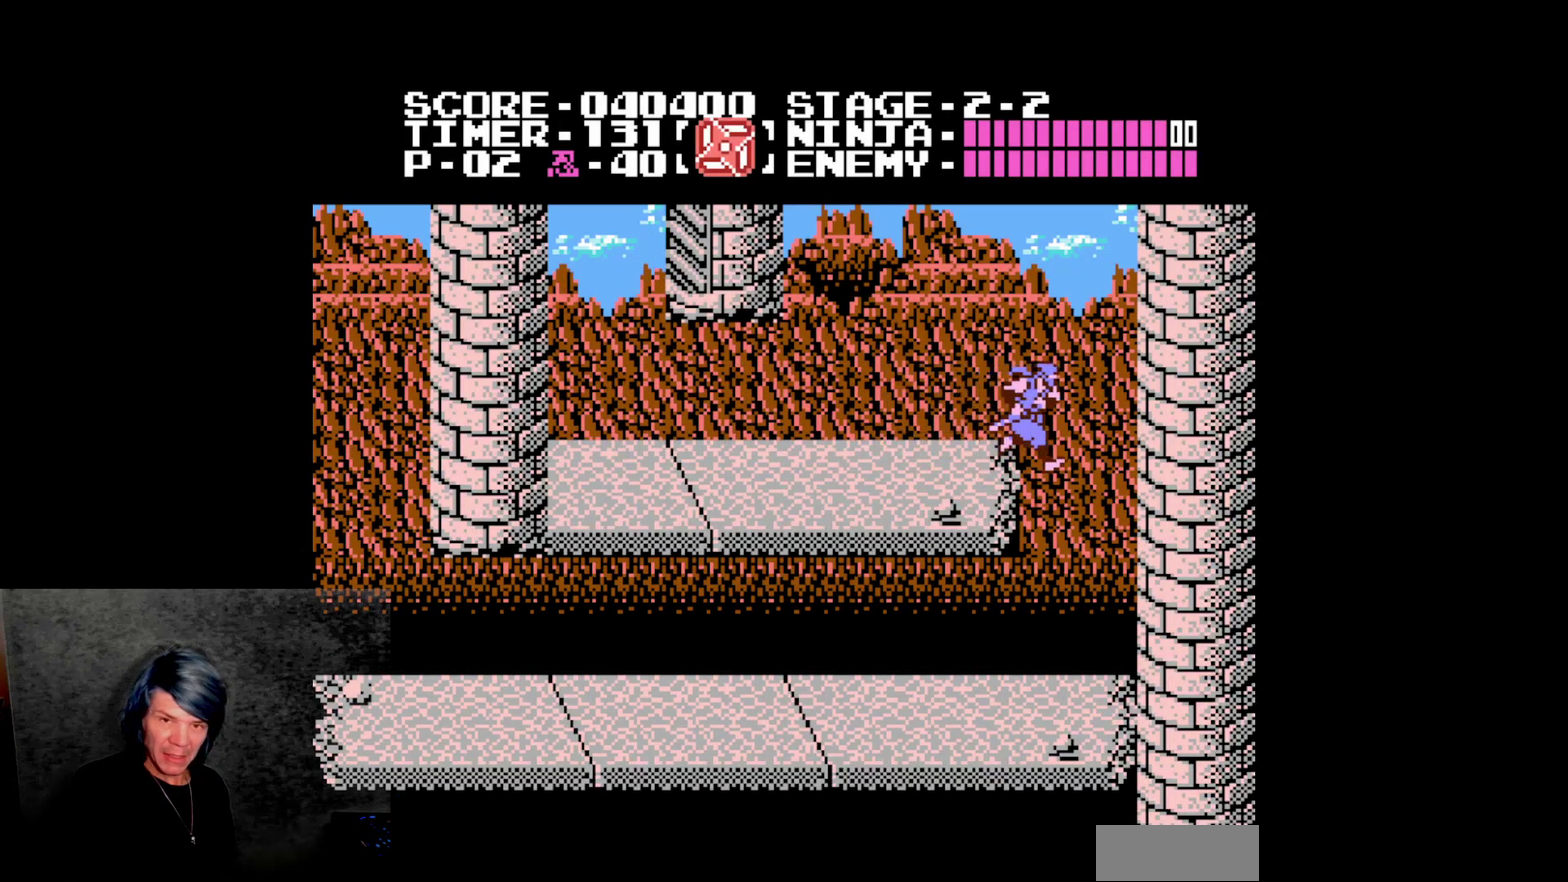
{"buttons": ["DPAD_LEFT"], "events": [[267, "DPAD_RIGHT", "up"], [300, "DPAD_LEFT", "down"]]}